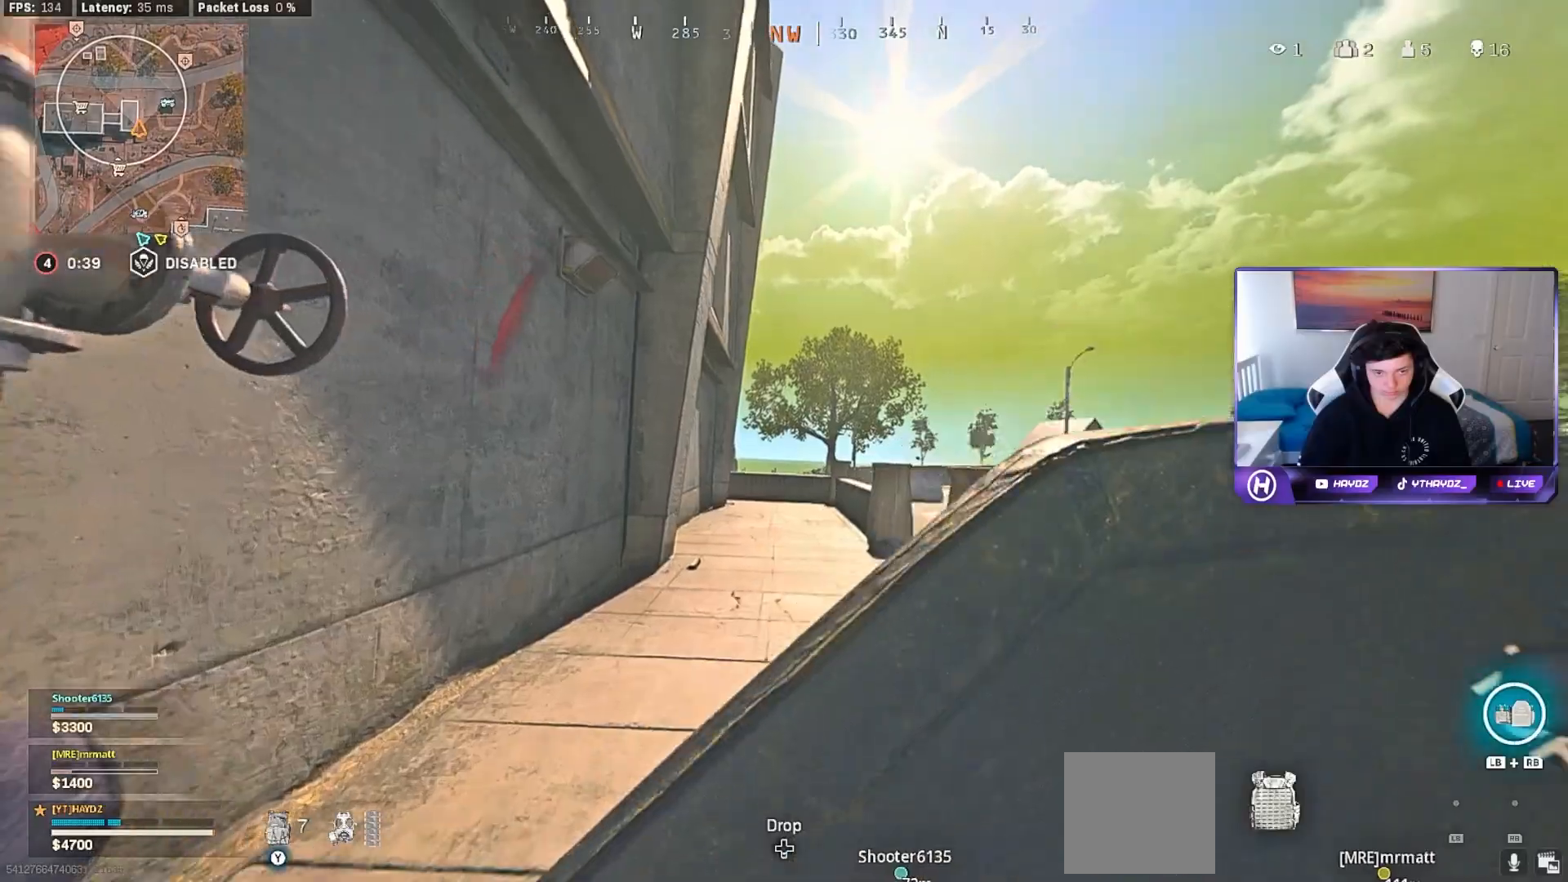
Gameplay with a controller (Xbox layout); each line is a JSON object with the inputs held at the frame after it (dt_ms = milliseconds from this image to that frame). "events" lists button and stick changes between this image and that frame as [ms after this image, input, new state], when the widget could be followed in between.
{"dt_ms": 500, "buttons": ["R3"], "left_stick": "up", "right_stick": "center", "events": [[250, "R3", "down"], [317, "L3", "down"], [350, "R3", "up"], [367, "L3", "up"], [450, "R3", "down"]]}
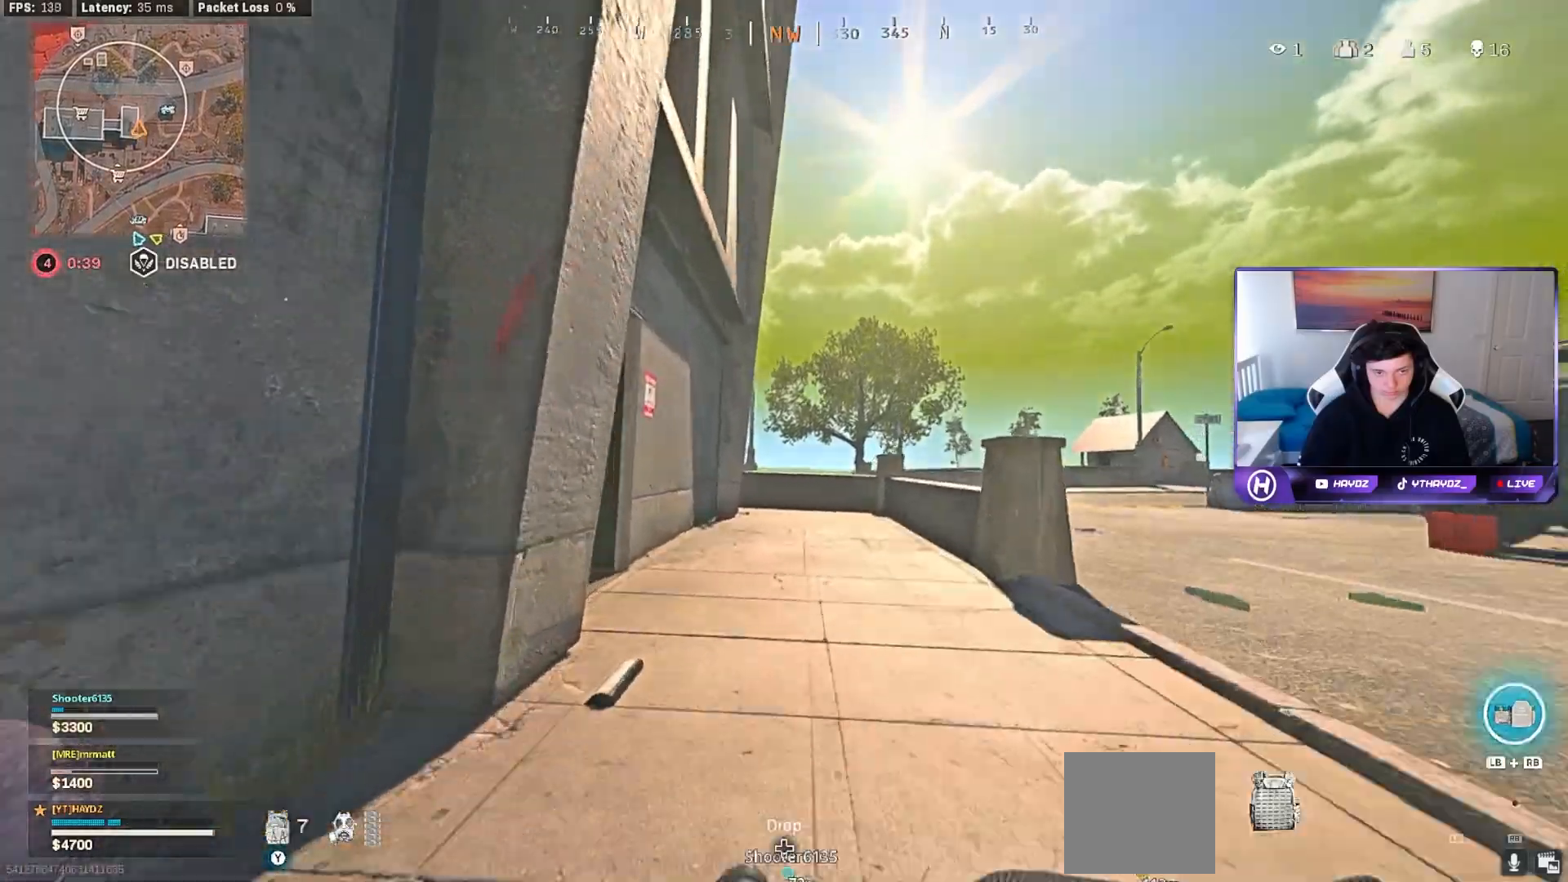
{"dt_ms": 500, "buttons": [], "left_stick": "up", "right_stick": "center", "events": [[17, "R3", "up"], [117, "R3", "down"], [200, "R3", "up"], [217, "L3", "down"], [217, "right_stick", "left"], [300, "L3", "up"], [467, "right_stick", "center"]]}
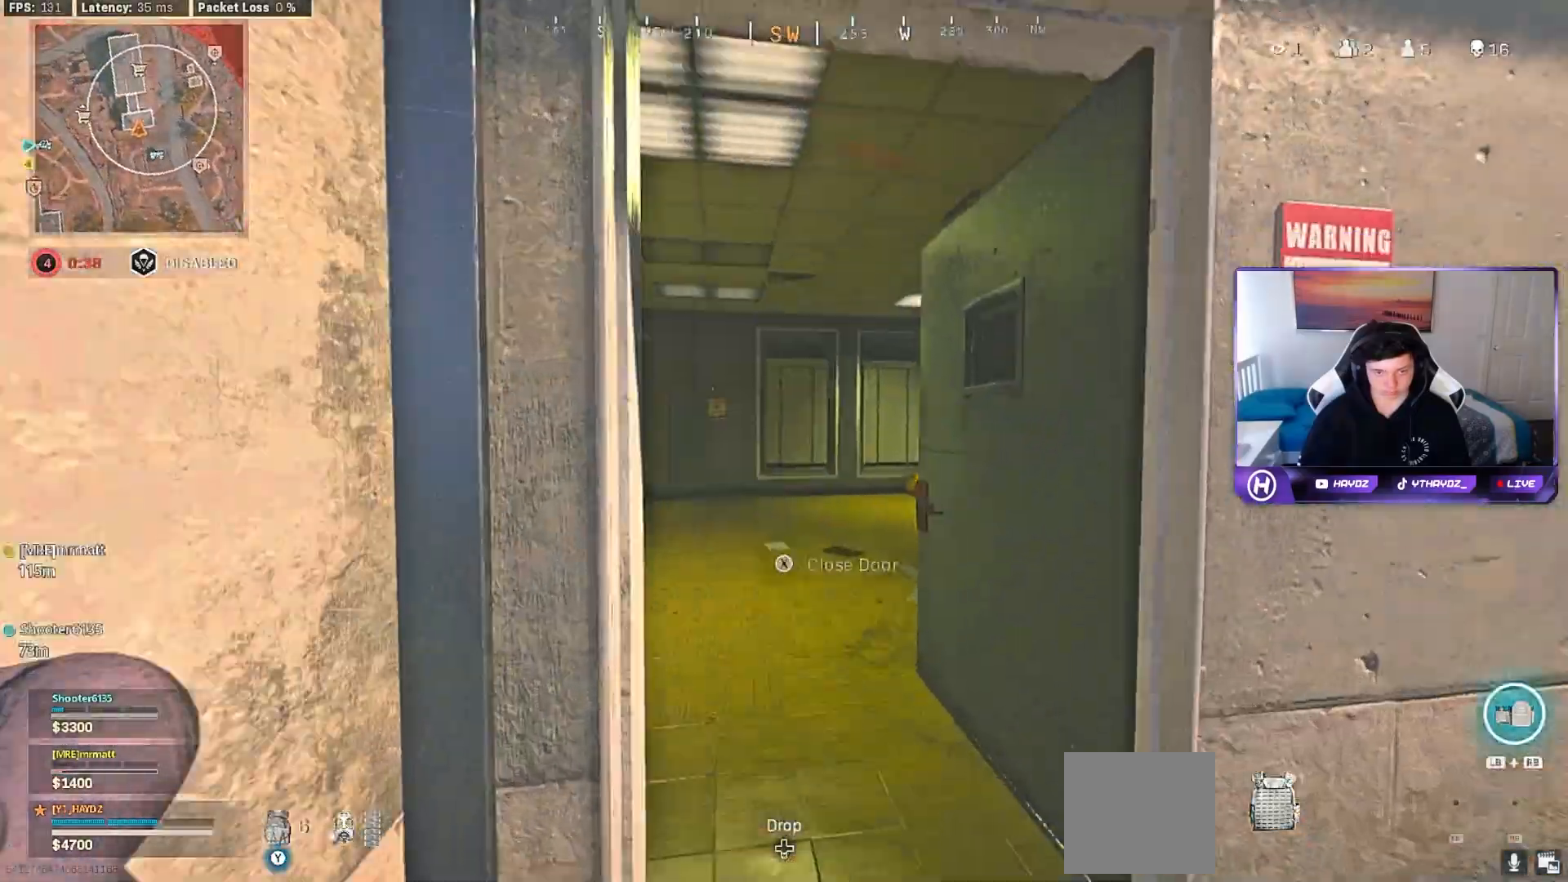
{"dt_ms": 500, "buttons": ["L3"], "left_stick": "up", "right_stick": "center", "events": [[50, "X", "down"], [117, "X", "up"], [117, "left_stick", "up-left"], [217, "right_stick", "left"], [367, "right_stick", "center"], [383, "left_stick", "up"], [483, "L3", "down"]]}
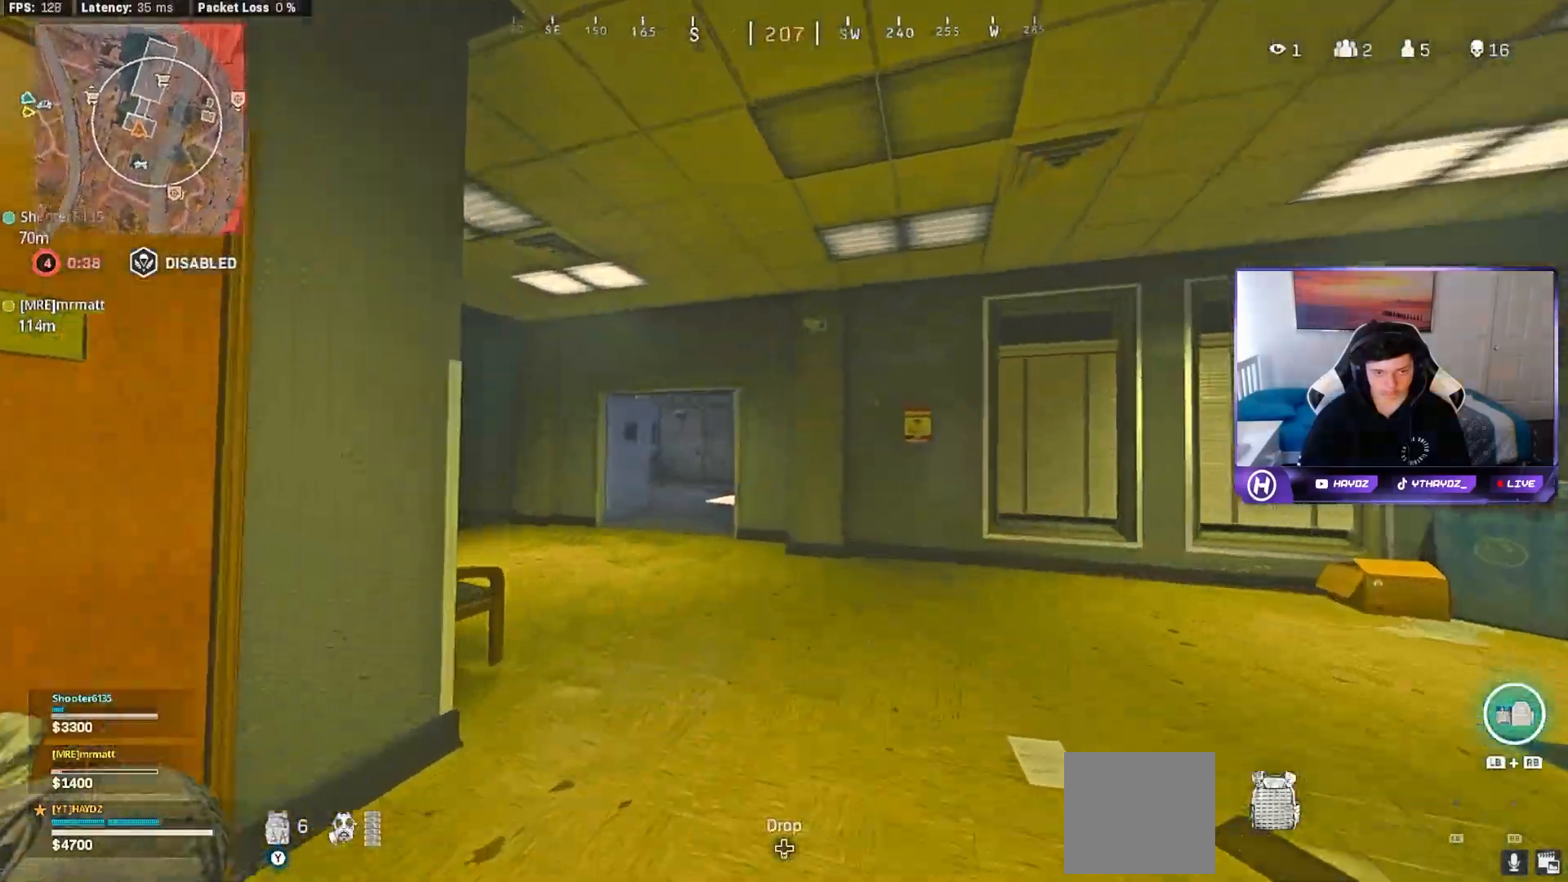
{"dt_ms": 500, "buttons": ["L3", "R3"], "left_stick": "up", "right_stick": "center", "events": [[50, "right_stick", "left"], [67, "L3", "up"], [217, "right_stick", "center"], [250, "L3", "down"], [317, "right_stick", "left"], [333, "L3", "up"], [450, "R3", "down"], [467, "L3", "down"], [467, "right_stick", "center"]]}
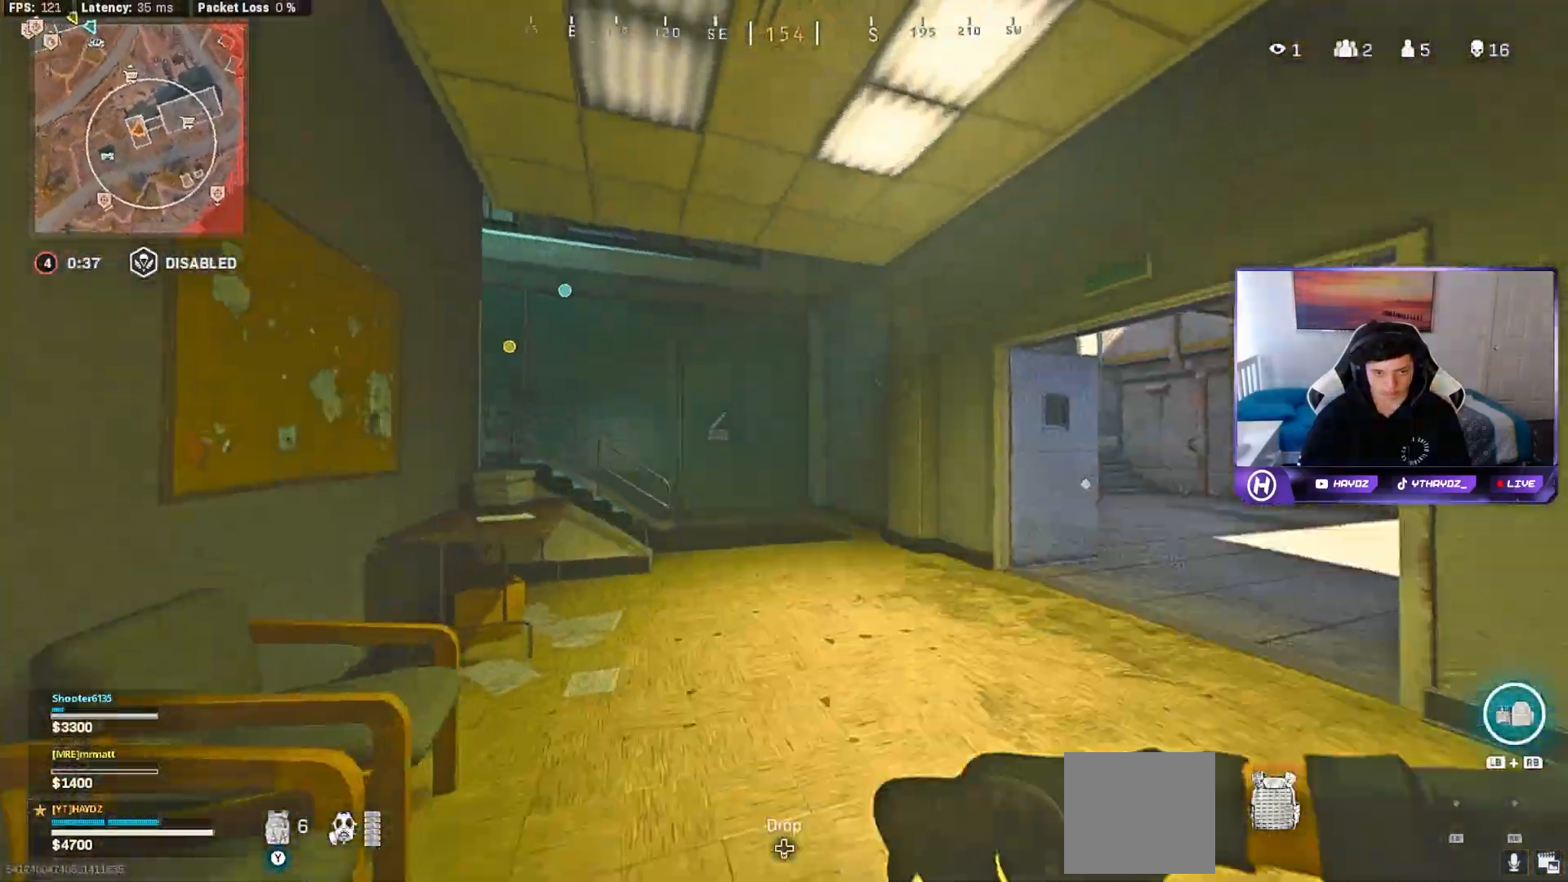
{"dt_ms": 500, "buttons": [], "left_stick": "up", "right_stick": "center", "events": [[33, "R3", "up"], [50, "L3", "up"], [133, "R3", "down"], [183, "L3", "down"], [200, "R3", "up"], [267, "L3", "up"], [300, "R3", "down"], [383, "R3", "up"], [400, "L3", "down"], [450, "L3", "up"]]}
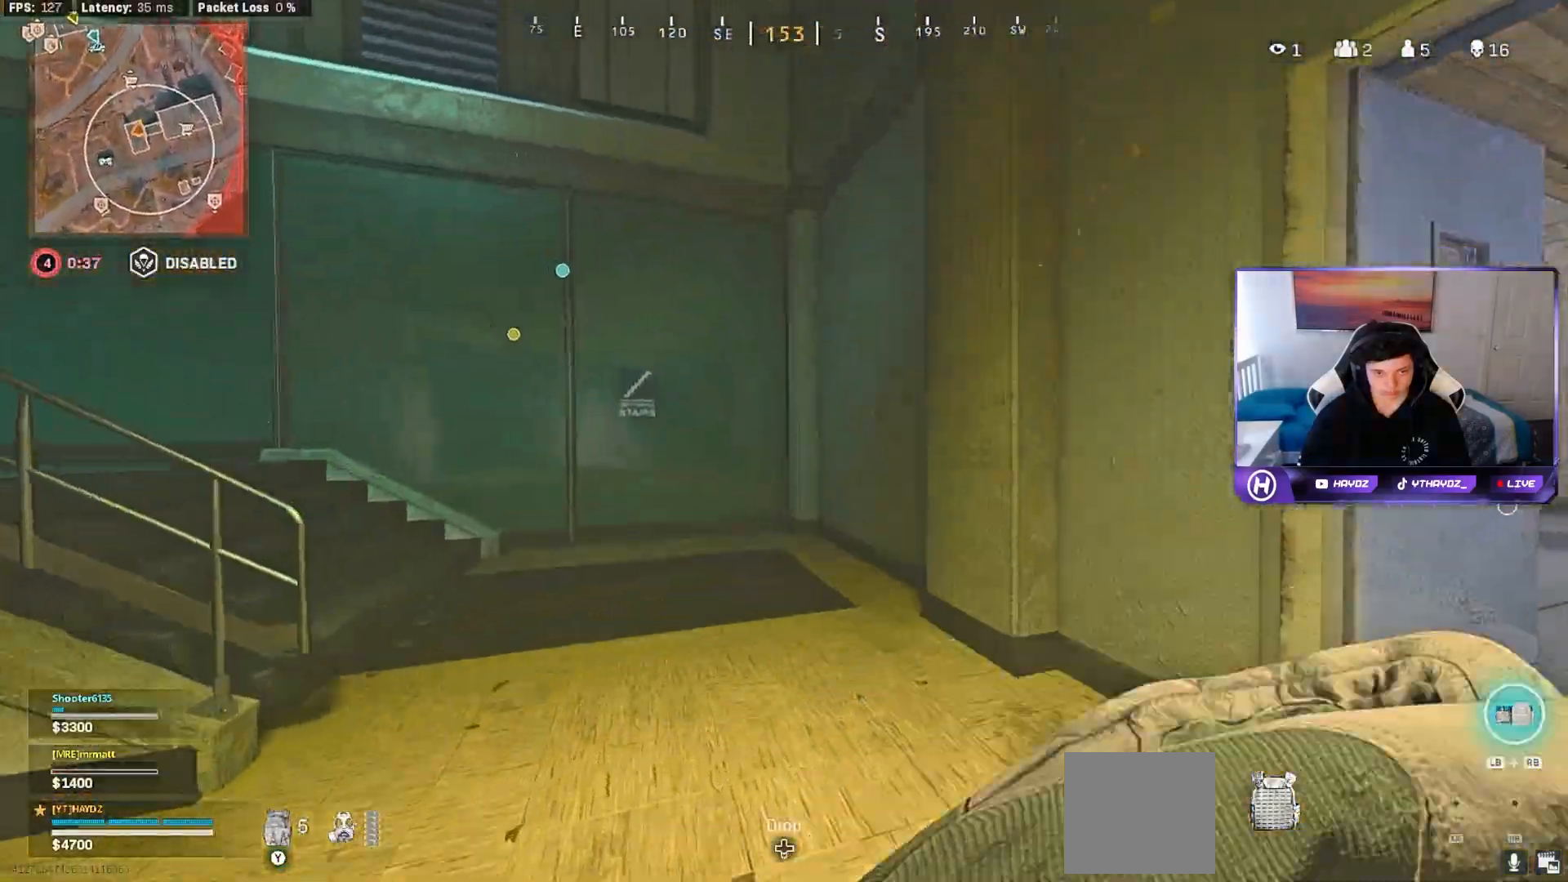
{"dt_ms": 500, "buttons": [], "left_stick": "up", "right_stick": "center", "events": [[50, "right_stick", "left"], [350, "right_stick", "center"], [400, "L3", "down"], [433, "A", "down"], [450, "L3", "up"], [500, "A", "up"]]}
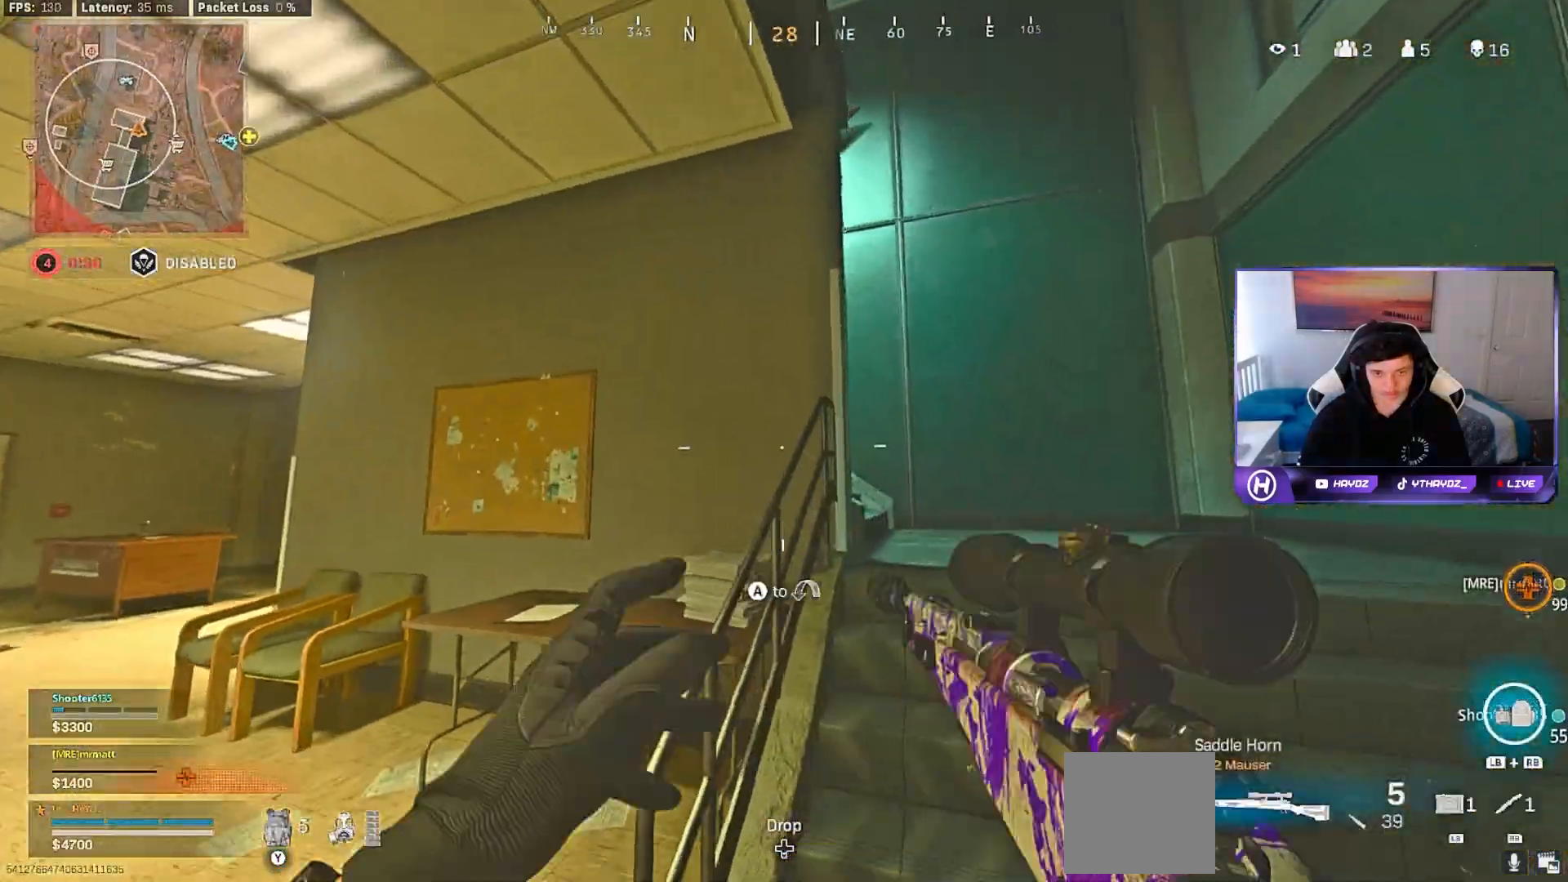
{"dt_ms": 500, "buttons": [], "left_stick": "right", "right_stick": "center", "events": [[117, "Y", "down"], [133, "Y", "up"], [267, "left_stick", "right"]]}
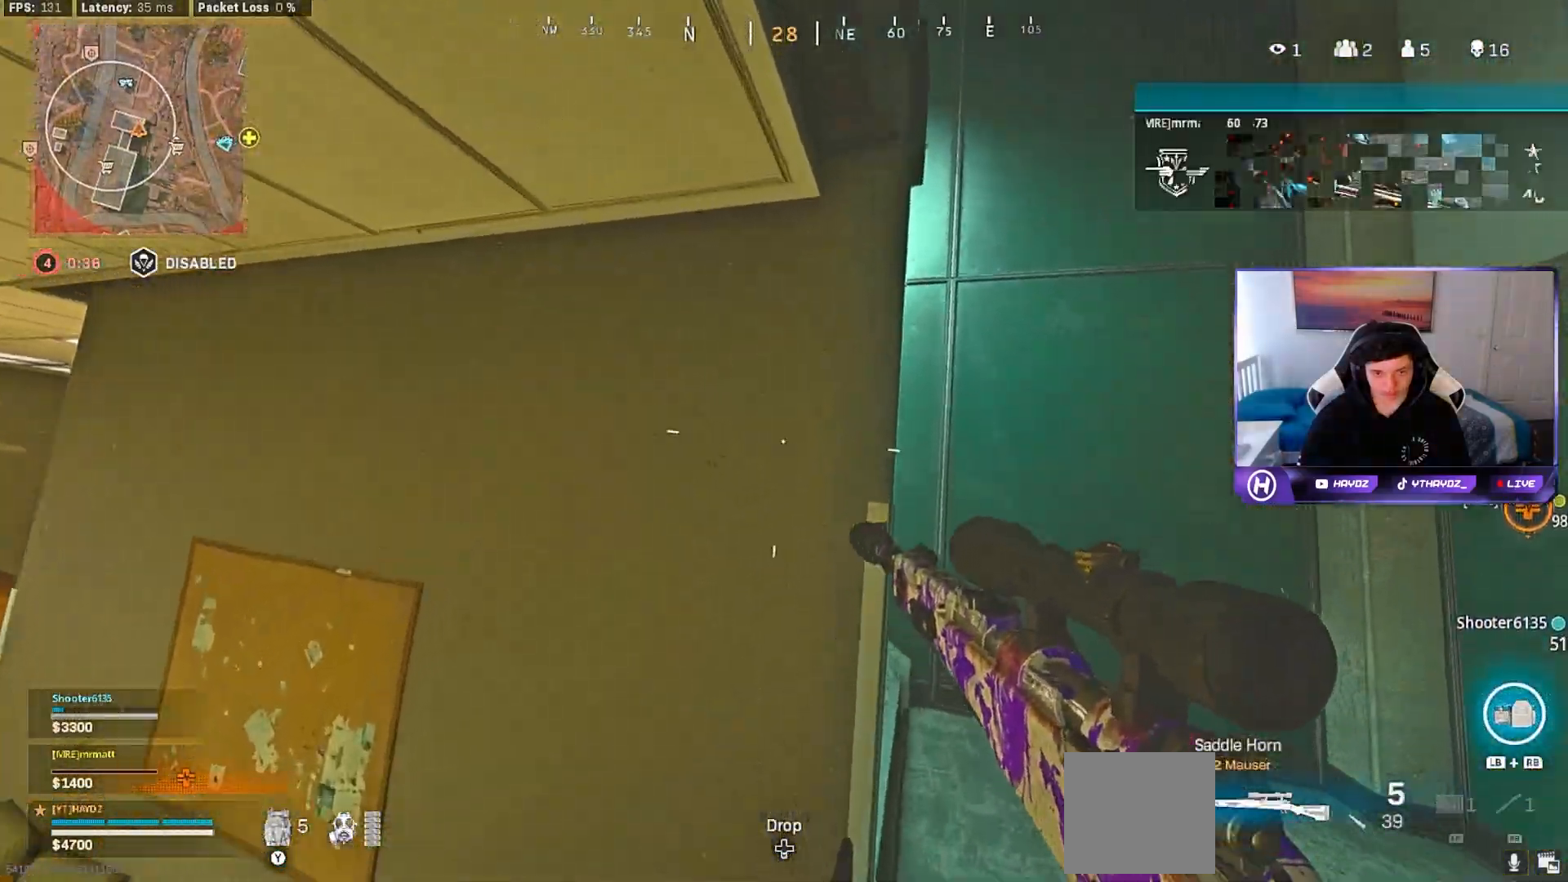
{"dt_ms": 500, "buttons": [], "left_stick": "right", "right_stick": "center", "events": [[167, "right_stick", "left"], [433, "right_stick", "center"]]}
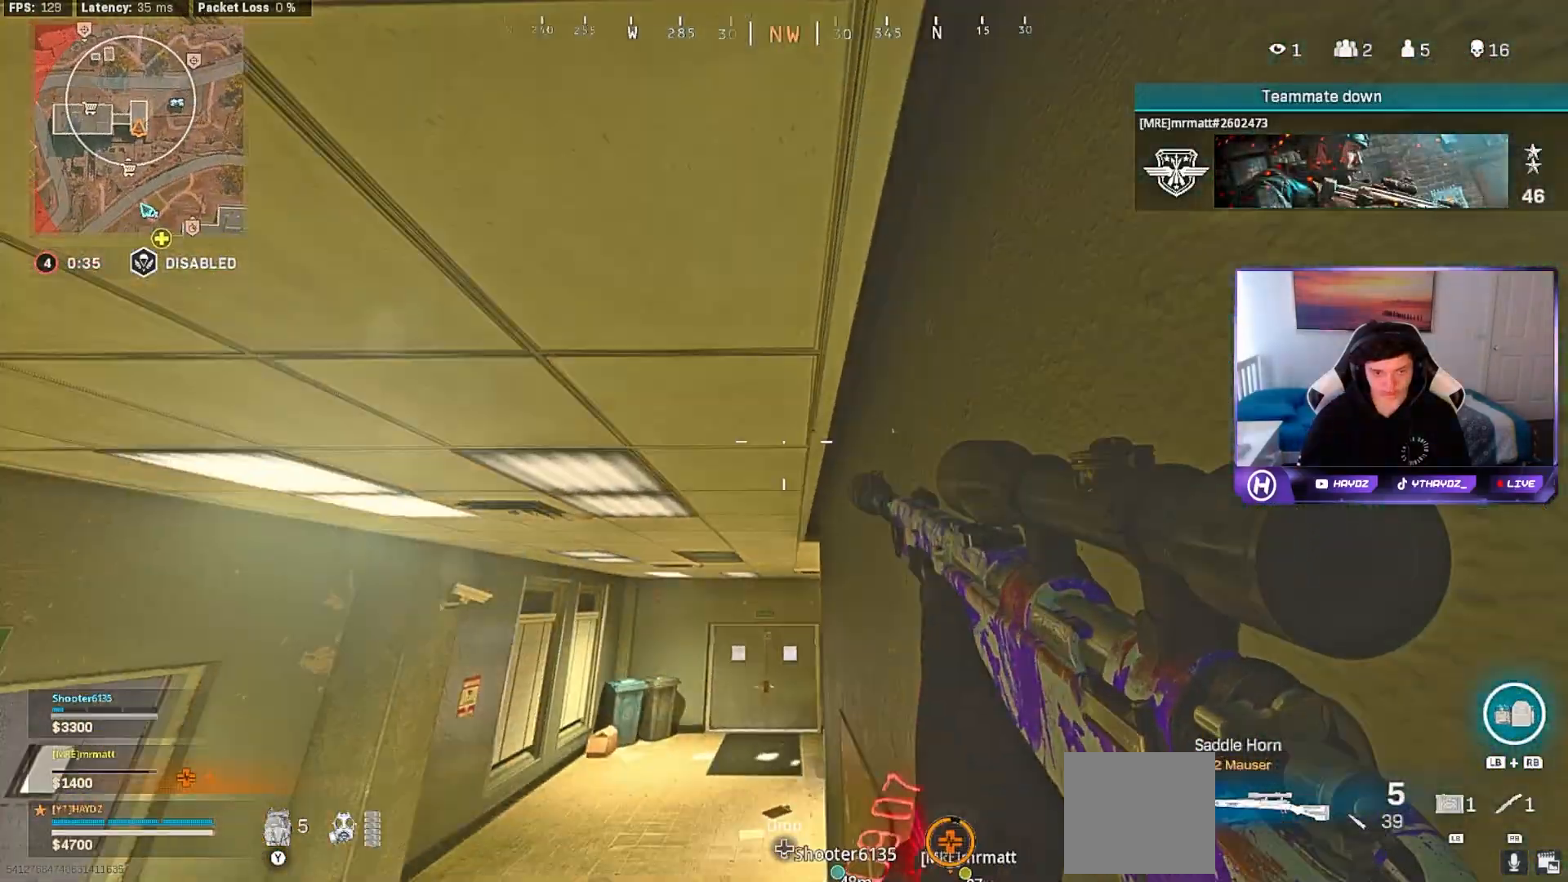
{"dt_ms": 500, "buttons": [], "left_stick": "down-right", "right_stick": "center", "events": [[17, "left_stick", "down-right"], [100, "Y", "down"], [183, "Y", "up"]]}
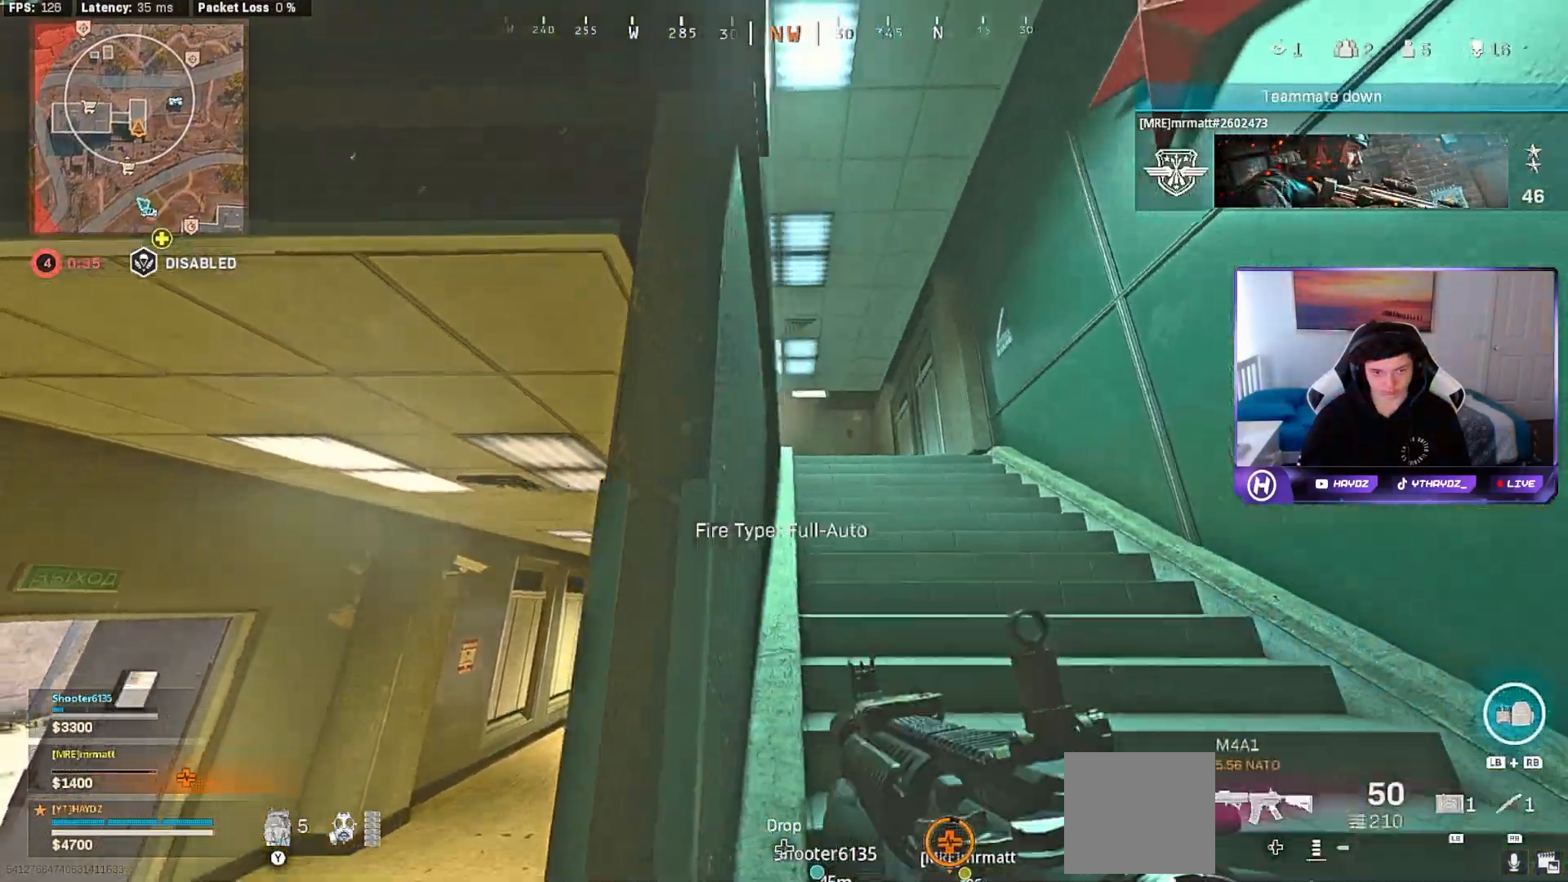
{"dt_ms": 500, "buttons": [], "left_stick": "up-right", "right_stick": "center", "events": [[67, "left_stick", "up-right"], [167, "L3", "down"], [250, "right_stick", "down-left"], [267, "L3", "up"], [300, "right_stick", "left"], [417, "right_stick", "center"]]}
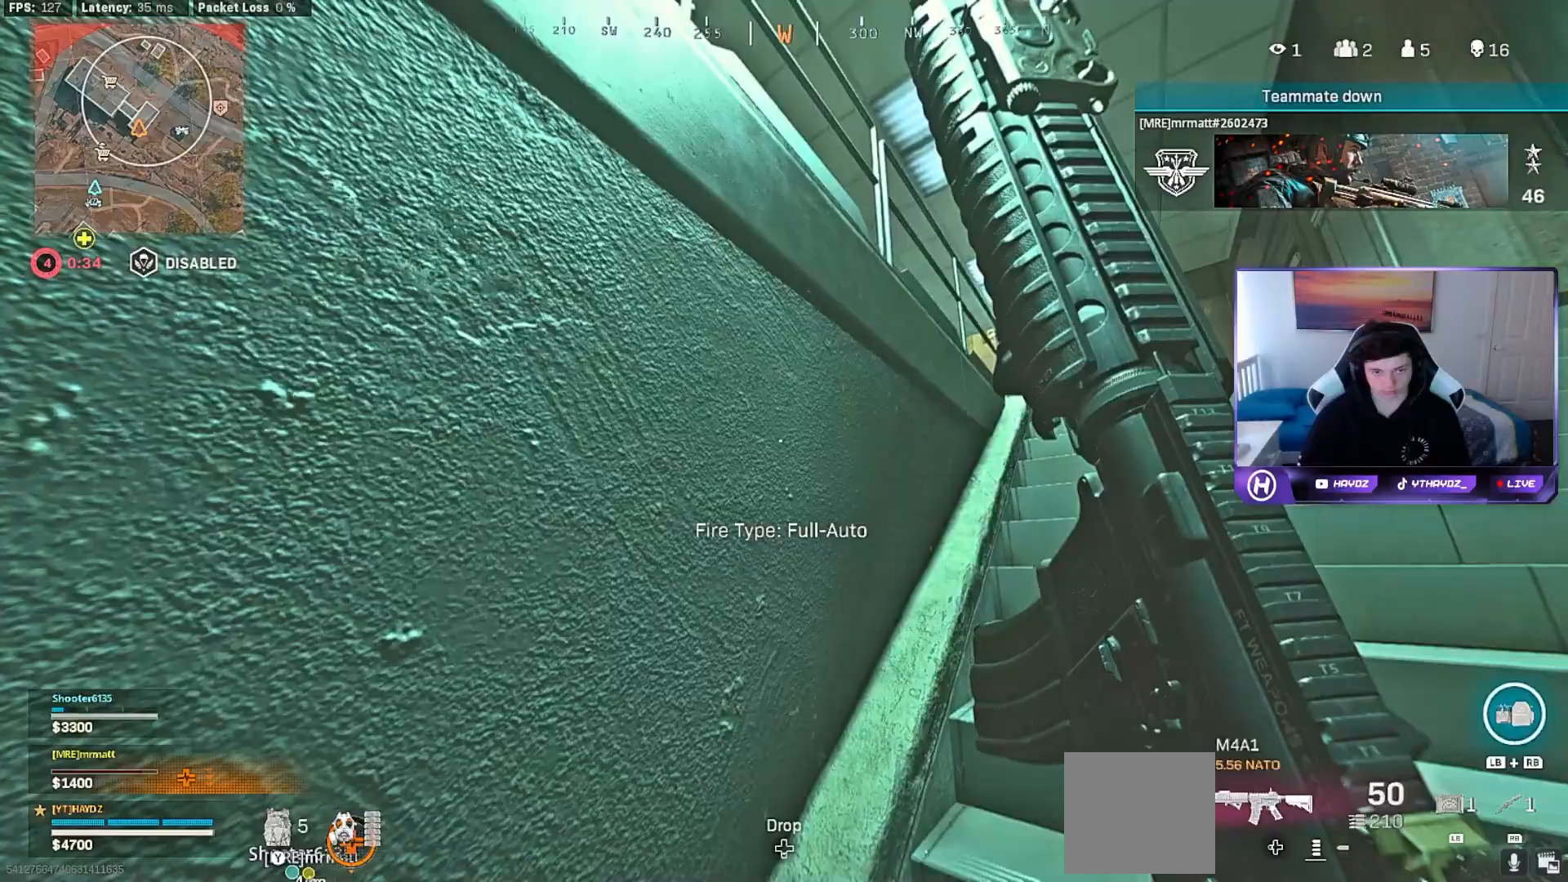
{"dt_ms": 500, "buttons": [], "left_stick": "up-right", "right_stick": "left", "events": [[17, "Y", "down"], [83, "Y", "up"], [117, "L3", "down"], [150, "Y", "down"], [217, "L3", "up"], [217, "Y", "up"], [383, "right_stick", "left"]]}
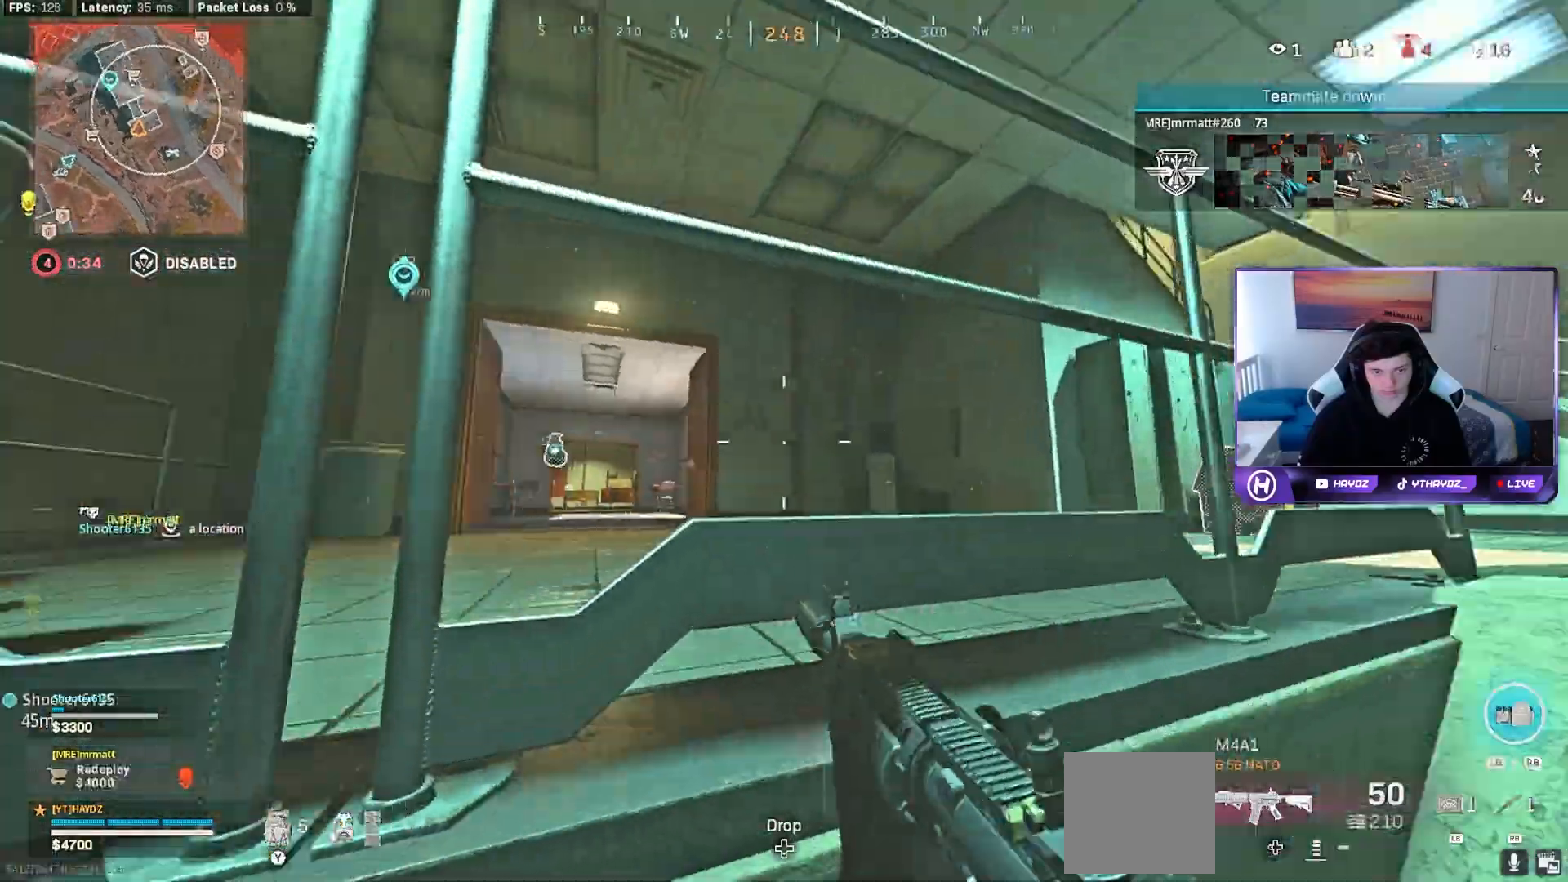
{"dt_ms": 500, "buttons": [], "left_stick": "center", "right_stick": "down-left", "events": [[50, "right_stick", "center"], [67, "left_stick", "up"], [100, "L3", "down"], [117, "A", "down"], [183, "L3", "up"], [200, "A", "up"], [283, "A", "down"], [283, "L3", "down"], [367, "A", "up"], [367, "L3", "up"], [450, "left_stick", "center"], [500, "right_stick", "down-left"]]}
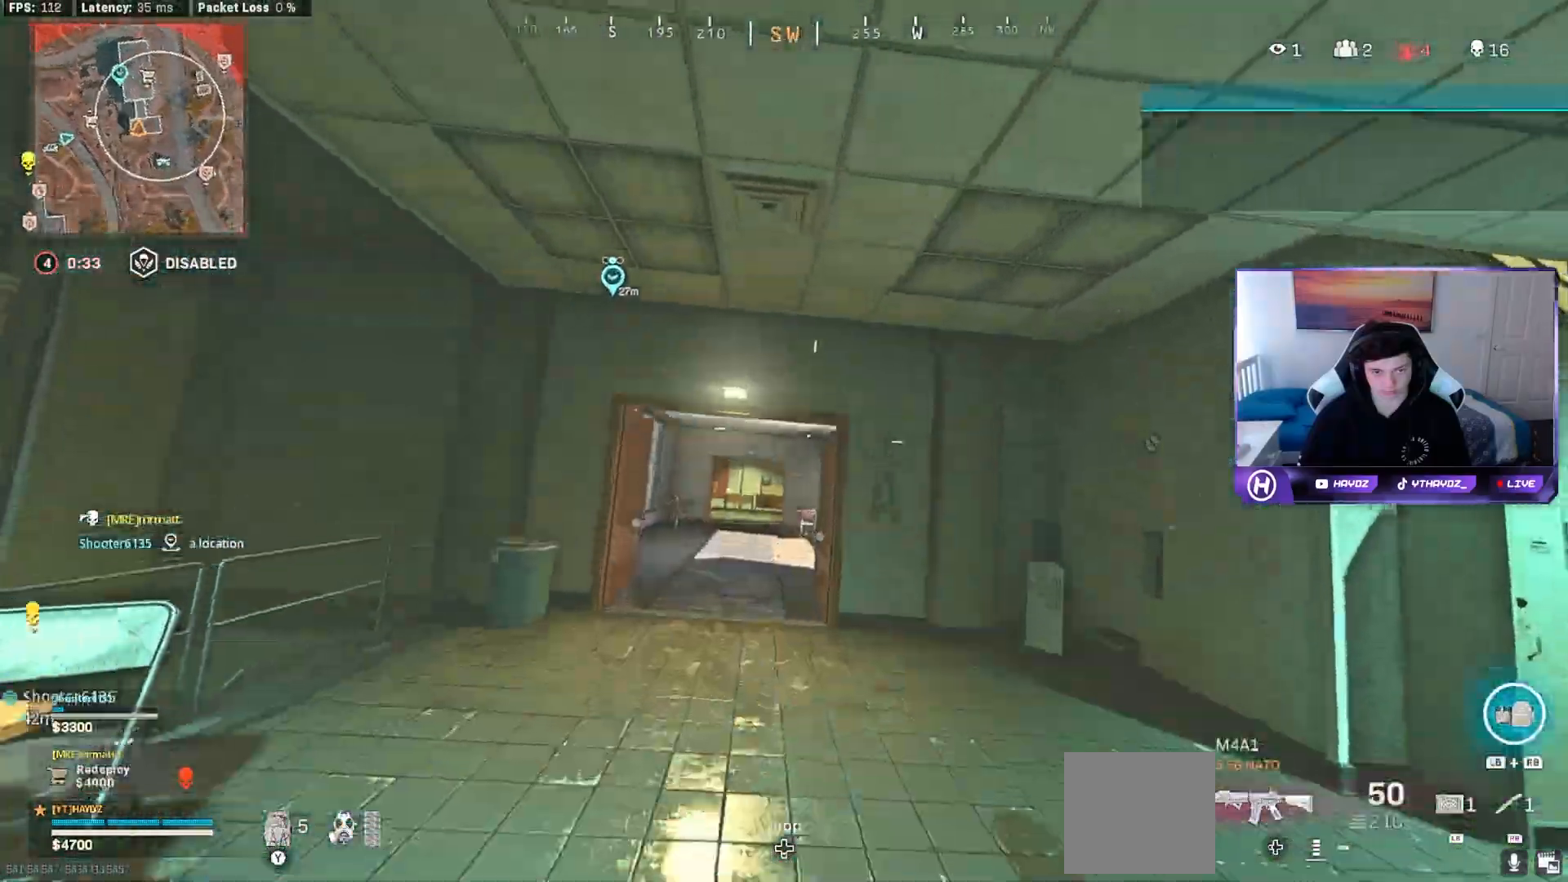
{"dt_ms": 500, "buttons": [], "left_stick": "up", "right_stick": "right", "events": [[150, "left_stick", "up"], [183, "right_stick", "center"], [400, "L3", "down"], [417, "right_stick", "right"], [483, "L3", "up"]]}
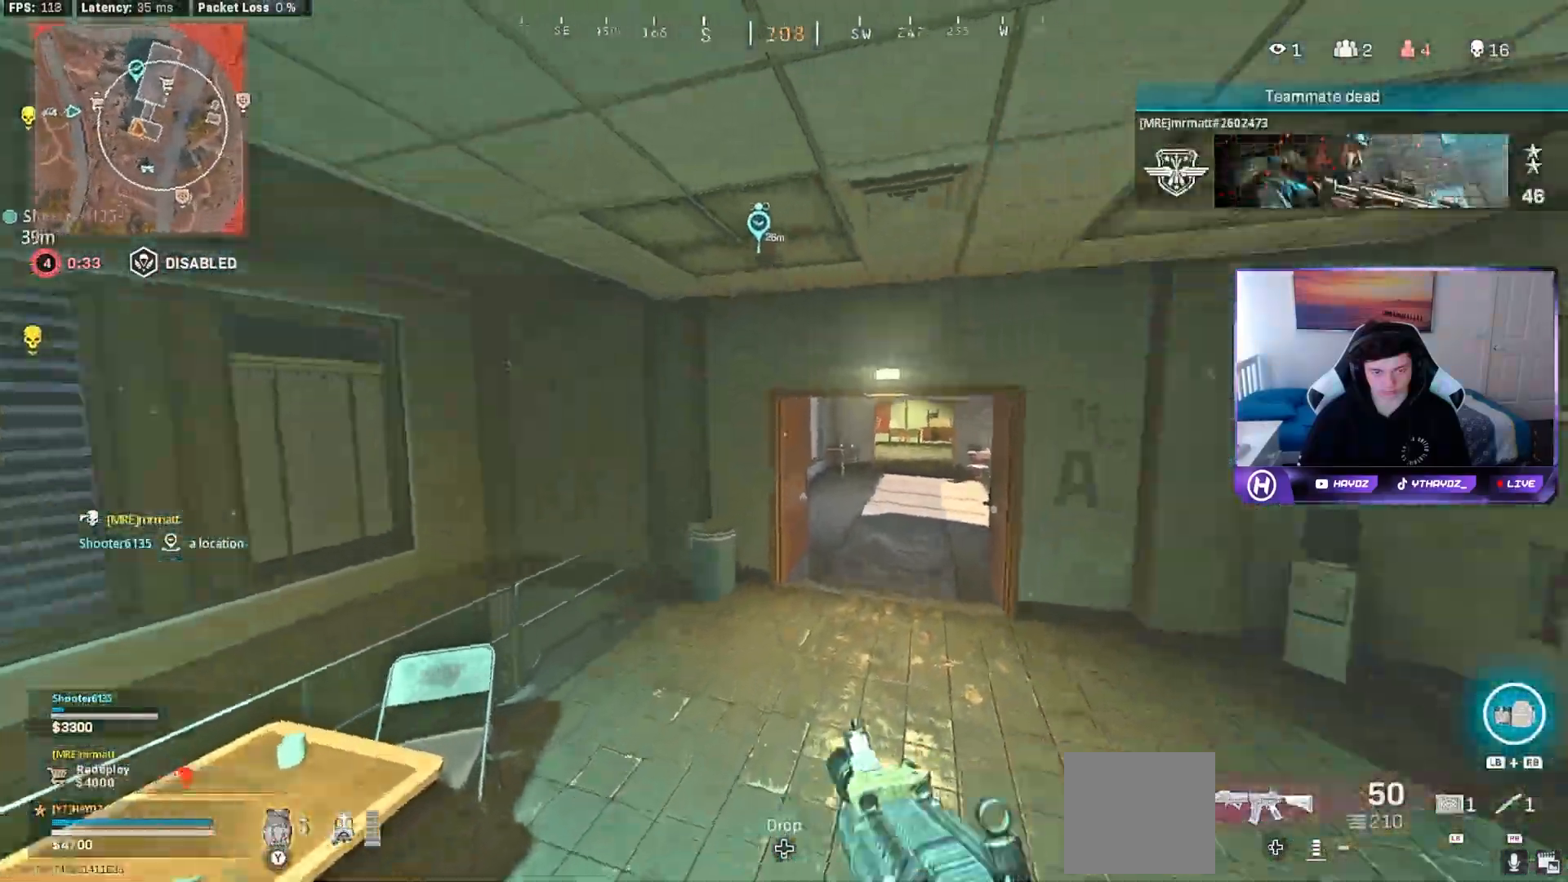
{"dt_ms": 500, "buttons": [], "left_stick": "up", "right_stick": "center", "events": [[50, "right_stick", "center"], [183, "L3", "down"], [233, "L3", "up"]]}
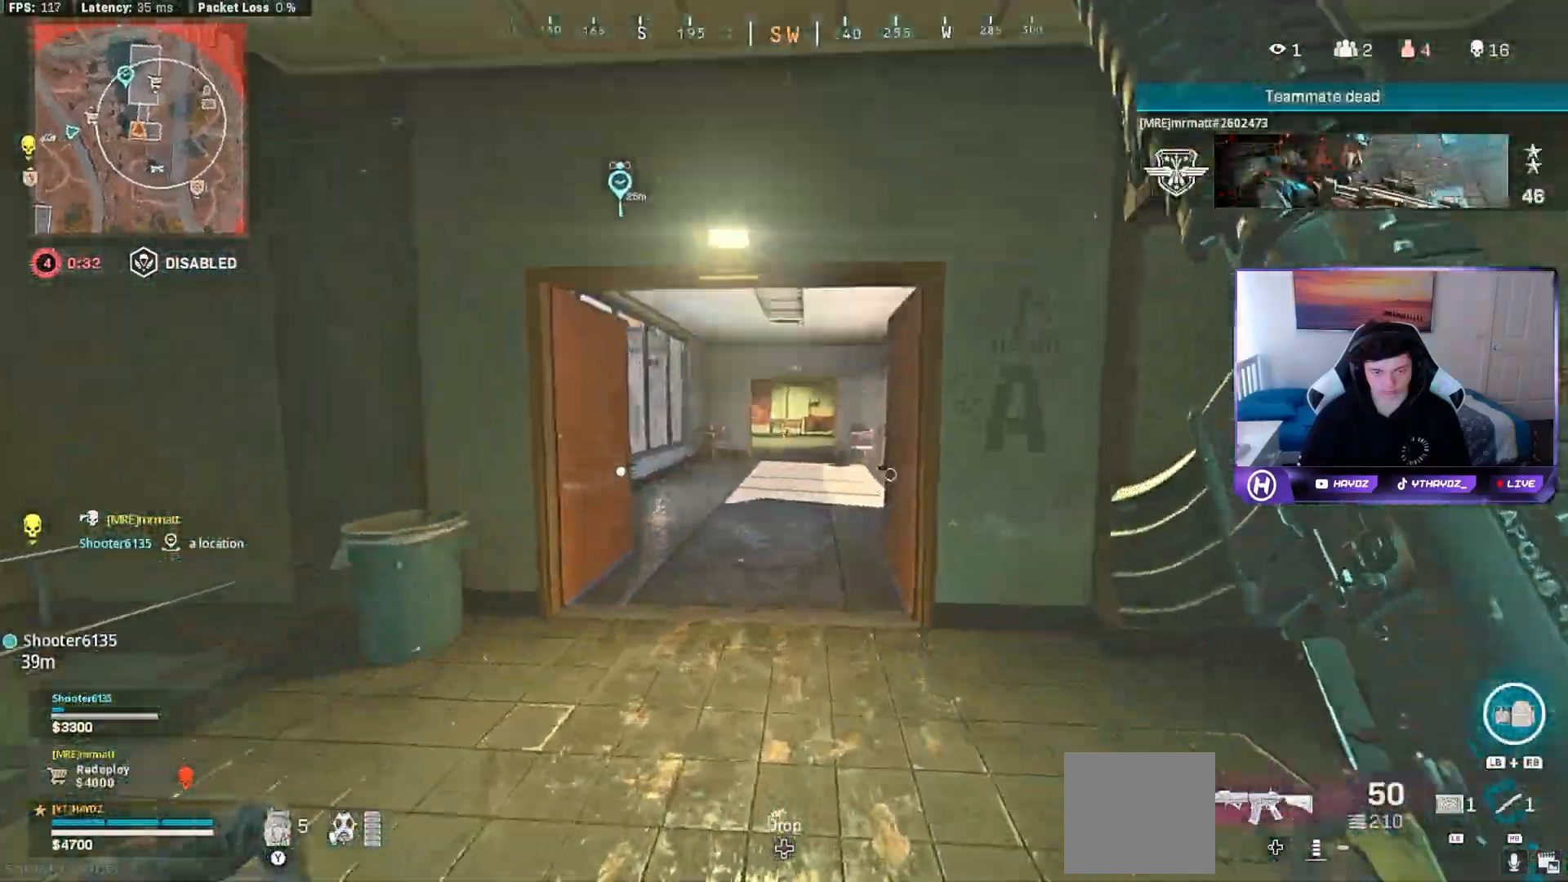
{"dt_ms": 500, "buttons": [], "left_stick": "left", "right_stick": "left", "events": [[300, "right_stick", "left"], [350, "left_stick", "center"], [433, "left_stick", "left"]]}
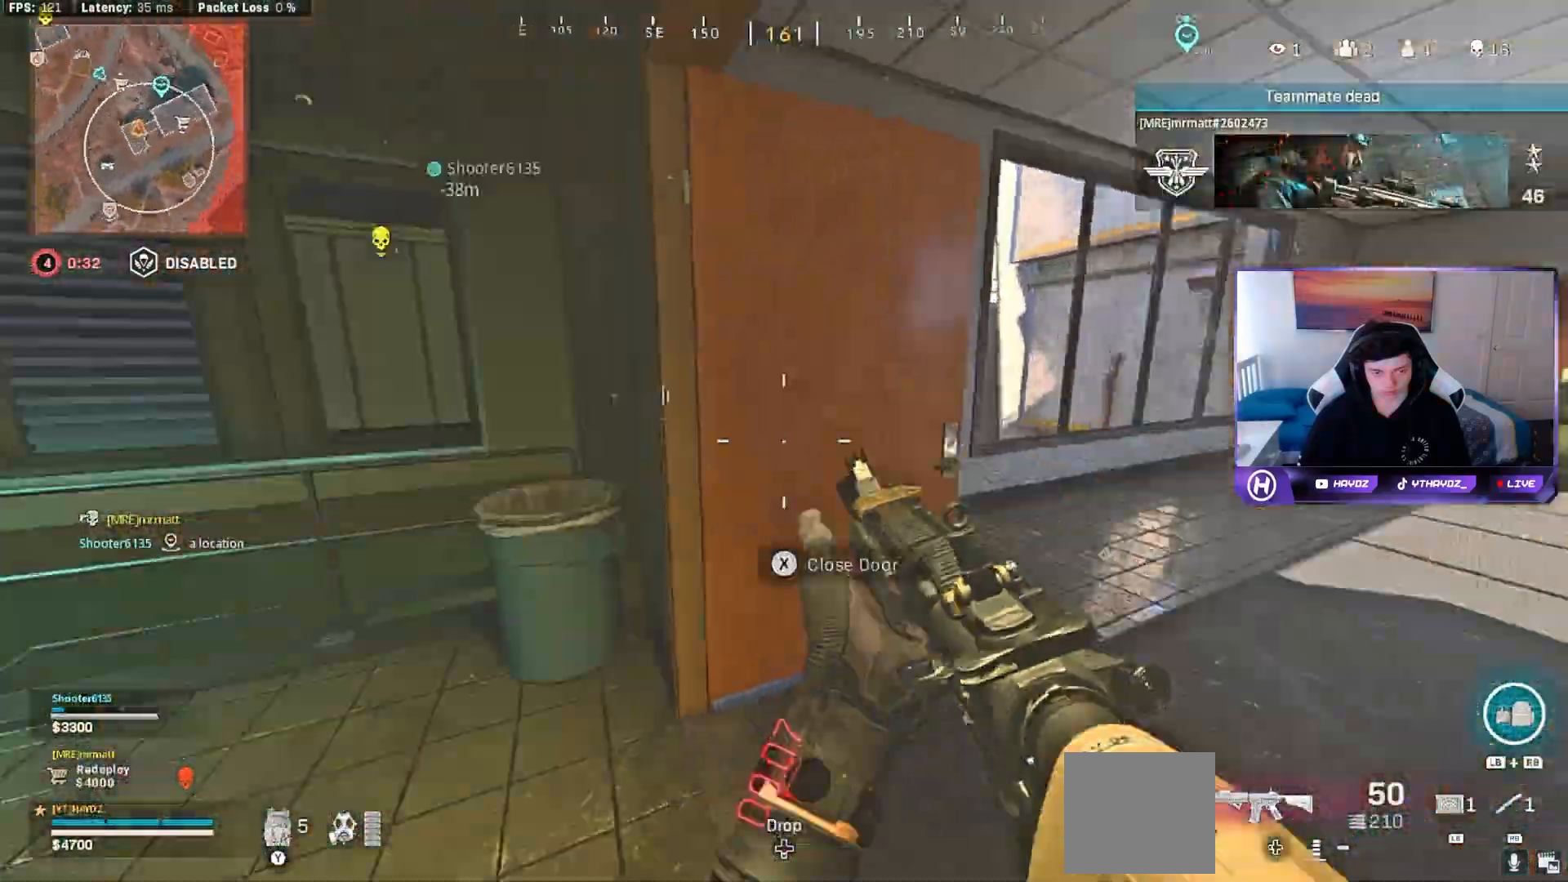
{"dt_ms": 1000, "buttons": [], "left_stick": "down-right", "right_stick": "left"}
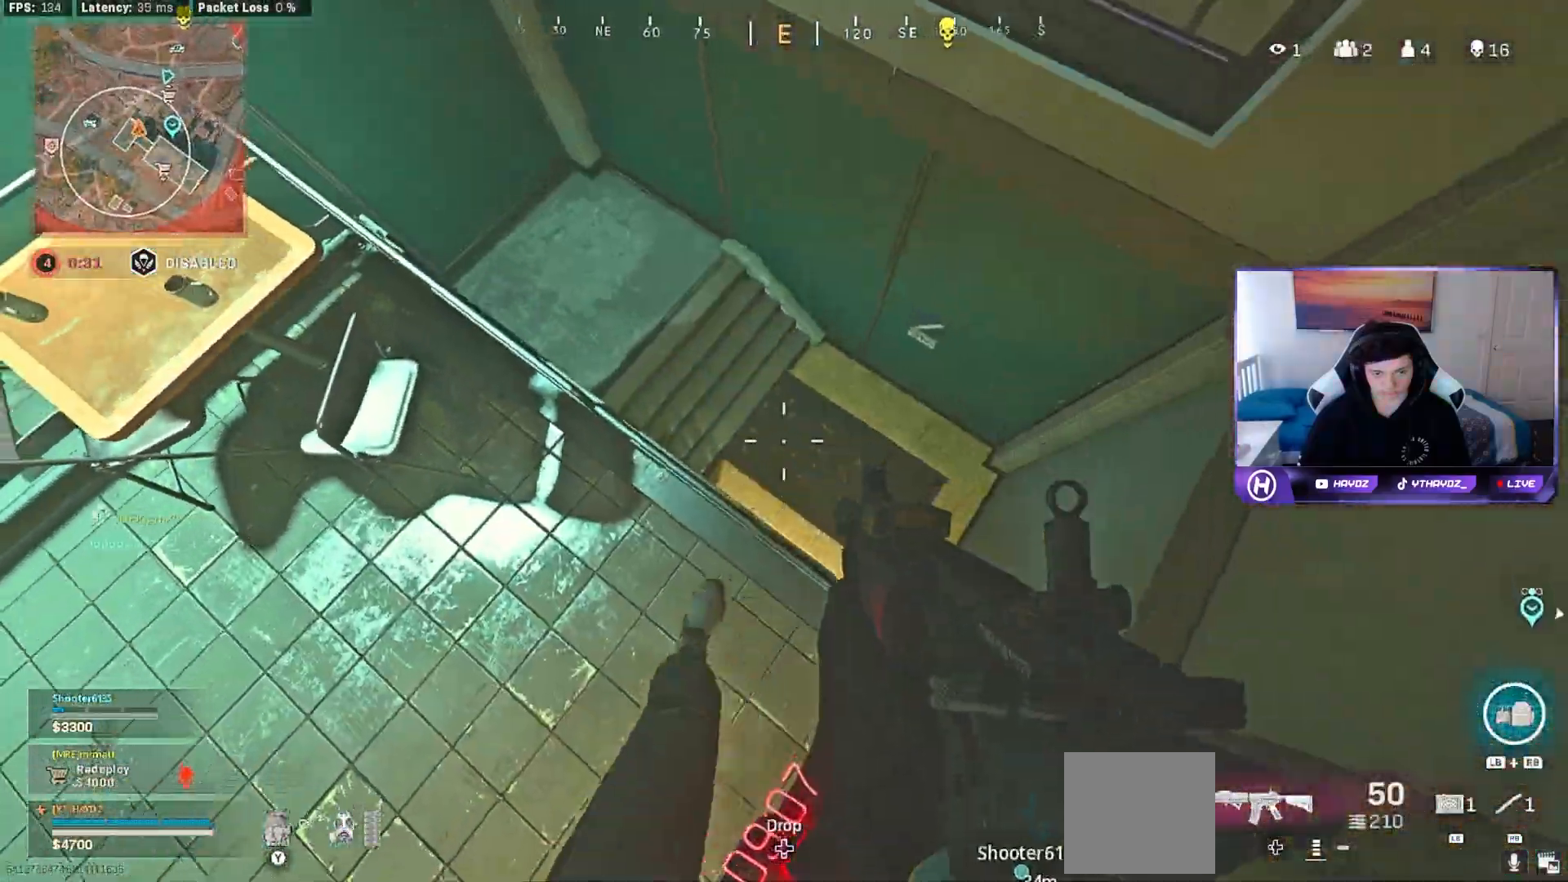
{"dt_ms": 500, "buttons": [], "left_stick": "up", "right_stick": "center", "events": [[183, "left_stick", "down-left"], [233, "right_stick", "up-left"], [267, "left_stick", "up-left"], [350, "left_stick", "up"], [367, "right_stick", "center"], [400, "L3", "down"], [500, "L3", "up"]]}
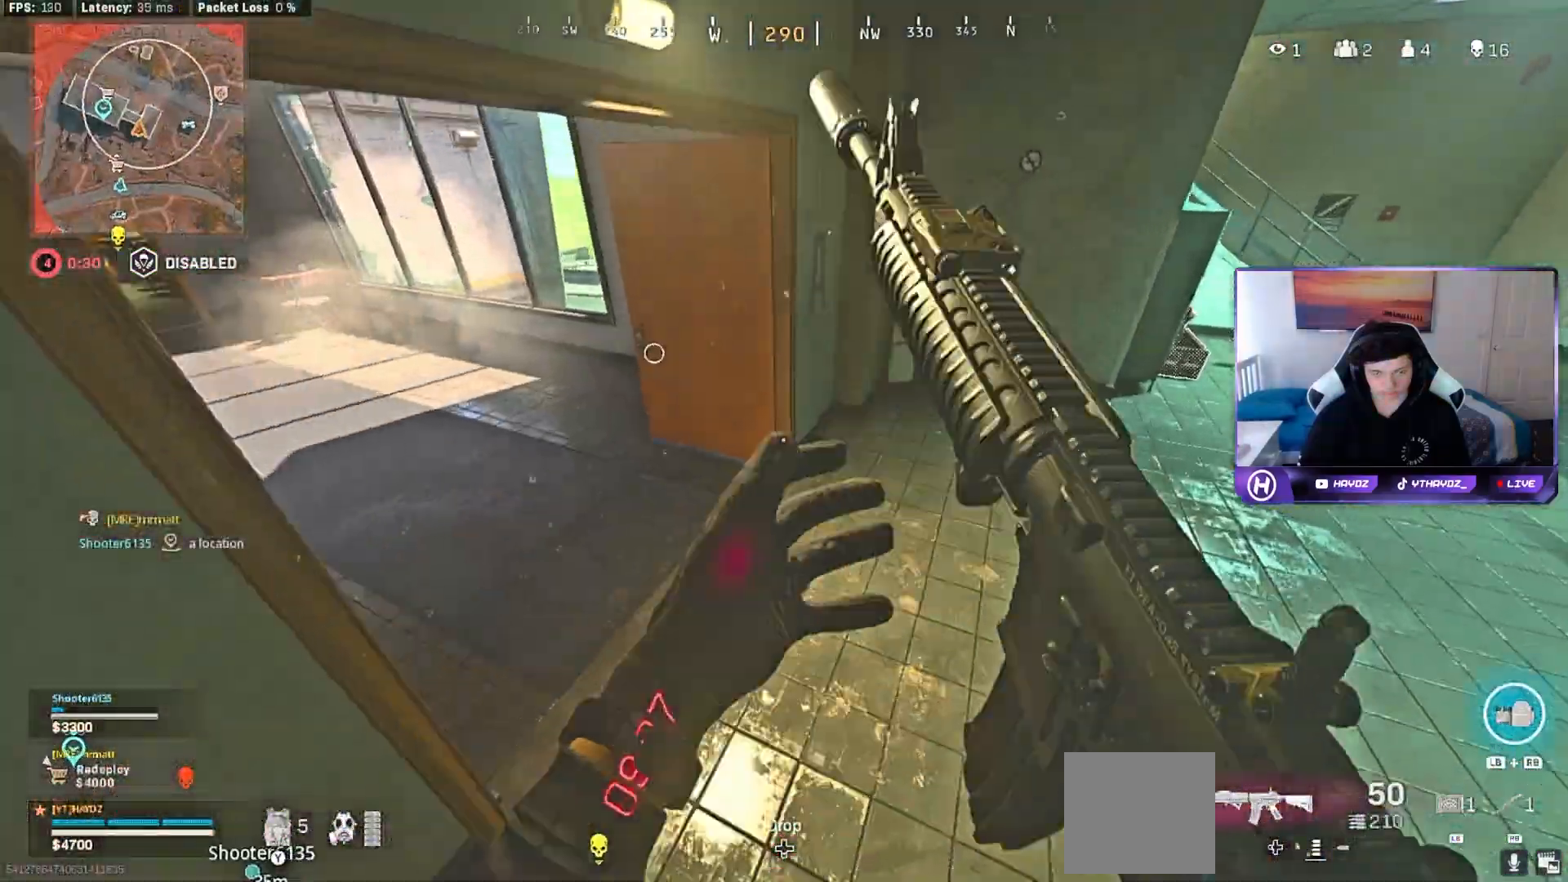
{"dt_ms": 500, "buttons": ["R3"], "left_stick": "up", "right_stick": "down-right", "events": [[33, "right_stick", "left"], [283, "right_stick", "center"], [367, "L3", "down"], [450, "L3", "up"], [500, "R3", "down"], [500, "right_stick", "down-right"]]}
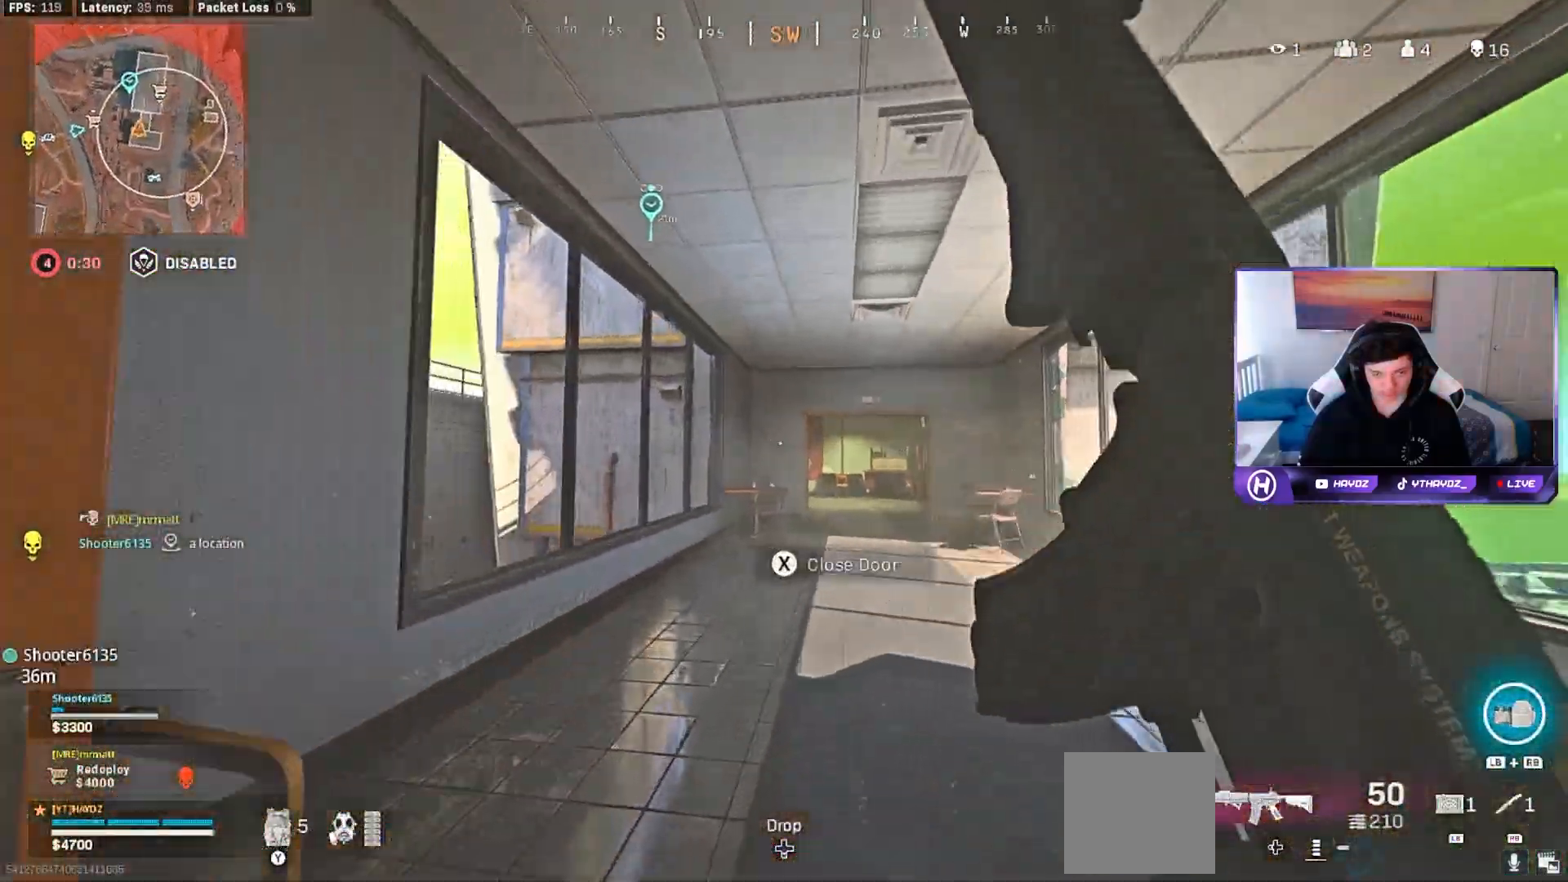
{"dt_ms": 500, "buttons": ["L3"], "left_stick": "up", "right_stick": "center", "events": [[67, "R3", "up"], [100, "right_stick", "center"], [167, "R3", "down"], [233, "R3", "up"], [283, "L3", "down"], [333, "L3", "up"], [350, "A", "down"], [417, "A", "up"], [450, "L3", "down"]]}
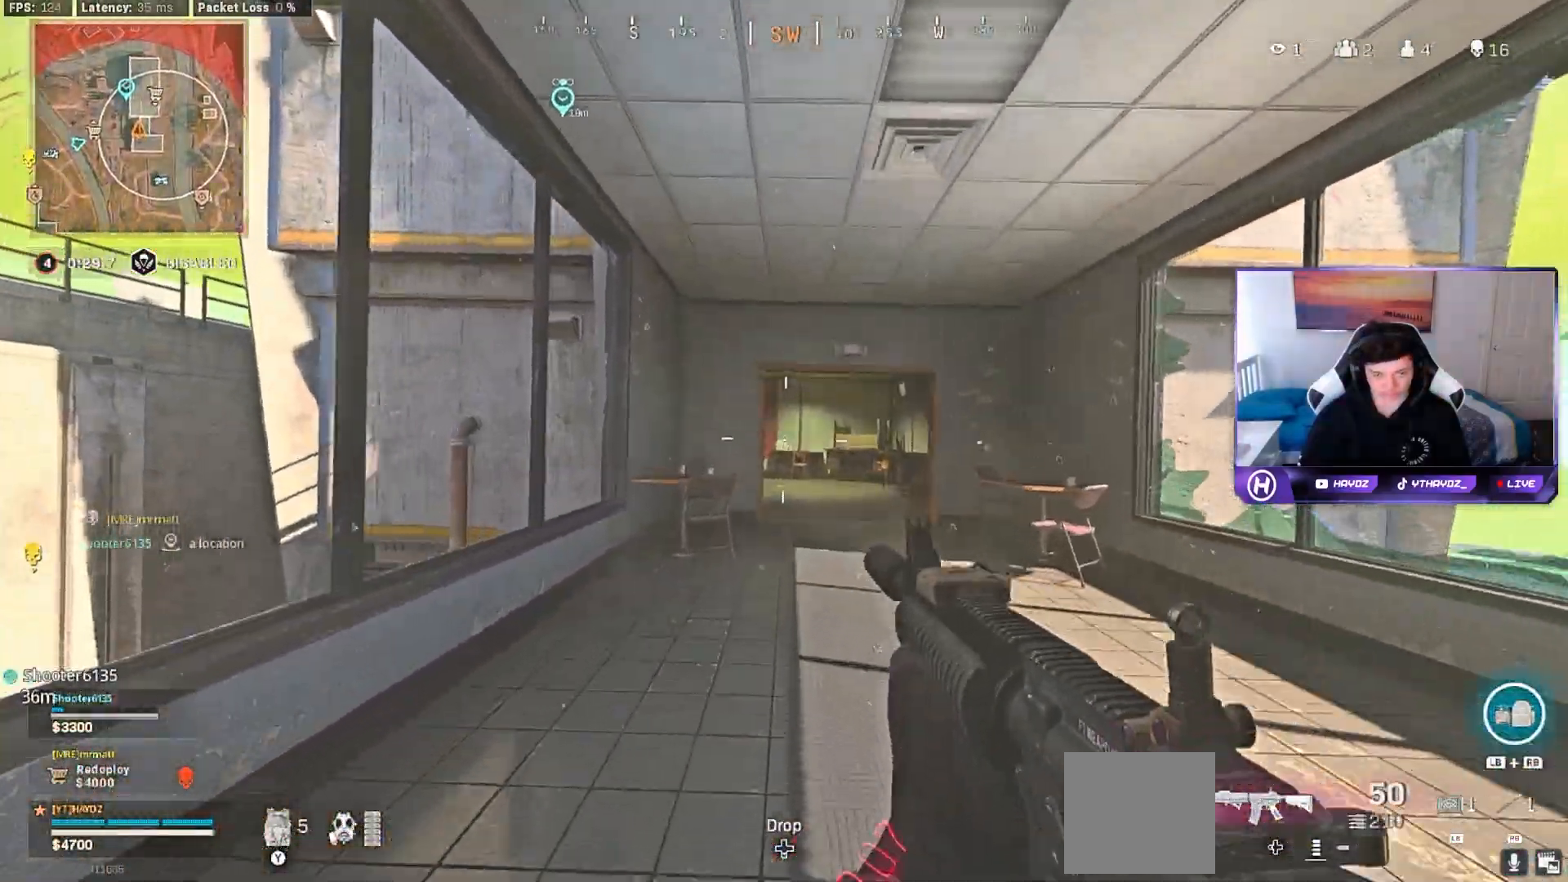
{"dt_ms": 500, "buttons": ["R3"], "left_stick": "center", "right_stick": "down-right", "events": [[17, "L3", "up"], [67, "right_stick", "right"], [267, "R3", "down"], [350, "R3", "up"], [400, "left_stick", "left"], [417, "right_stick", "down-right"], [450, "R3", "down"], [500, "left_stick", "center"]]}
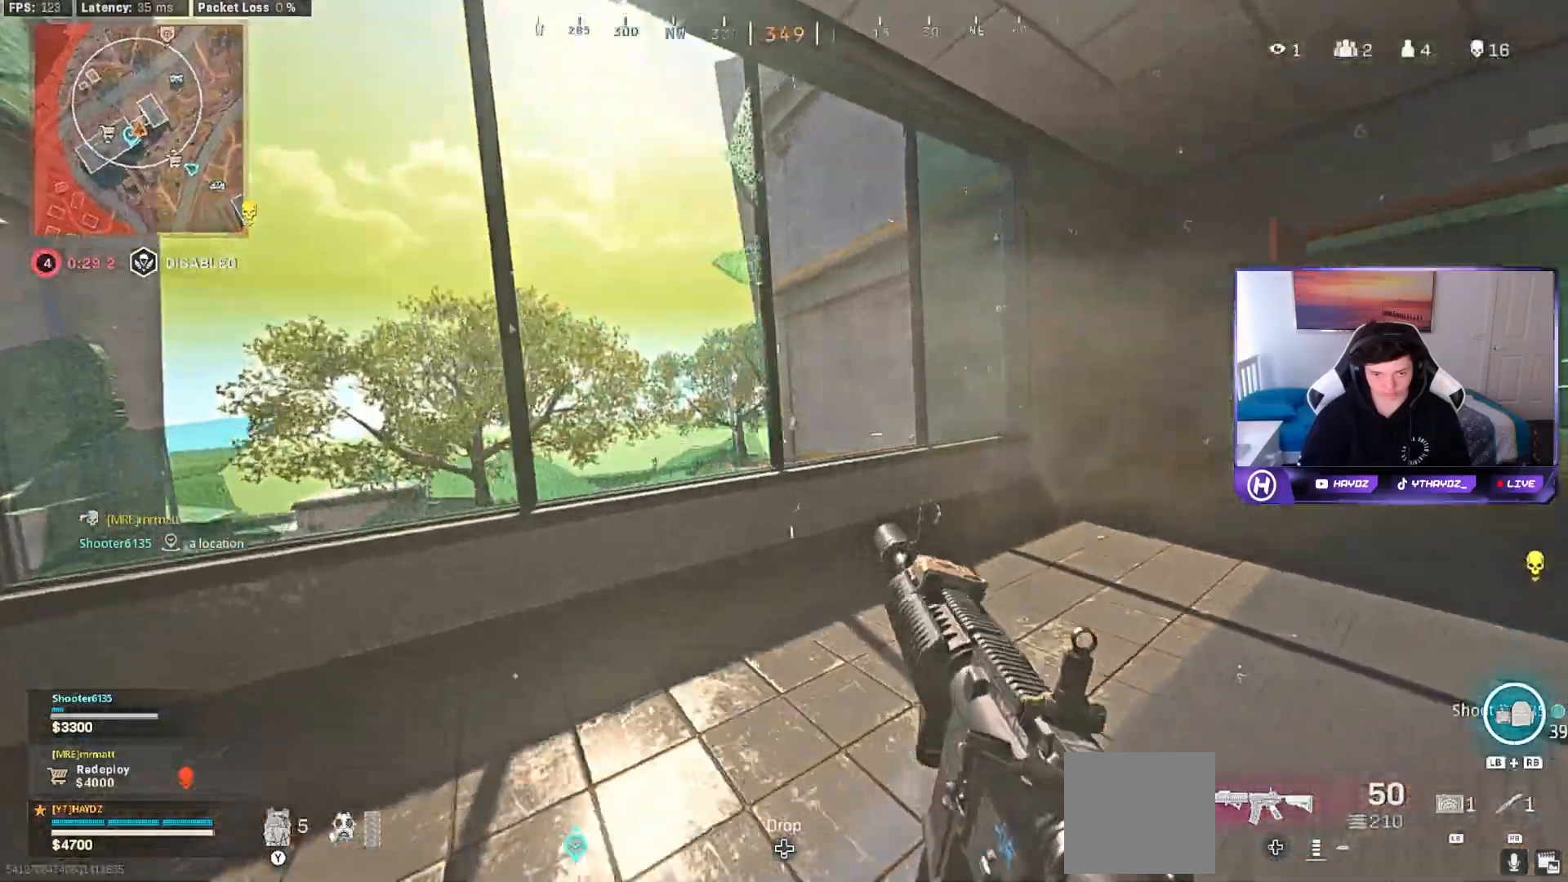
{"dt_ms": 500, "buttons": ["L3"], "left_stick": "up", "right_stick": "center", "events": [[17, "R3", "up"], [33, "right_stick", "center"], [100, "left_stick", "up-right"], [117, "R3", "down"], [117, "right_stick", "down"], [183, "R3", "up"], [217, "L3", "down"], [250, "right_stick", "center"], [300, "L3", "up"], [333, "A", "down"], [367, "left_stick", "up"], [433, "A", "up"], [433, "L3", "down"]]}
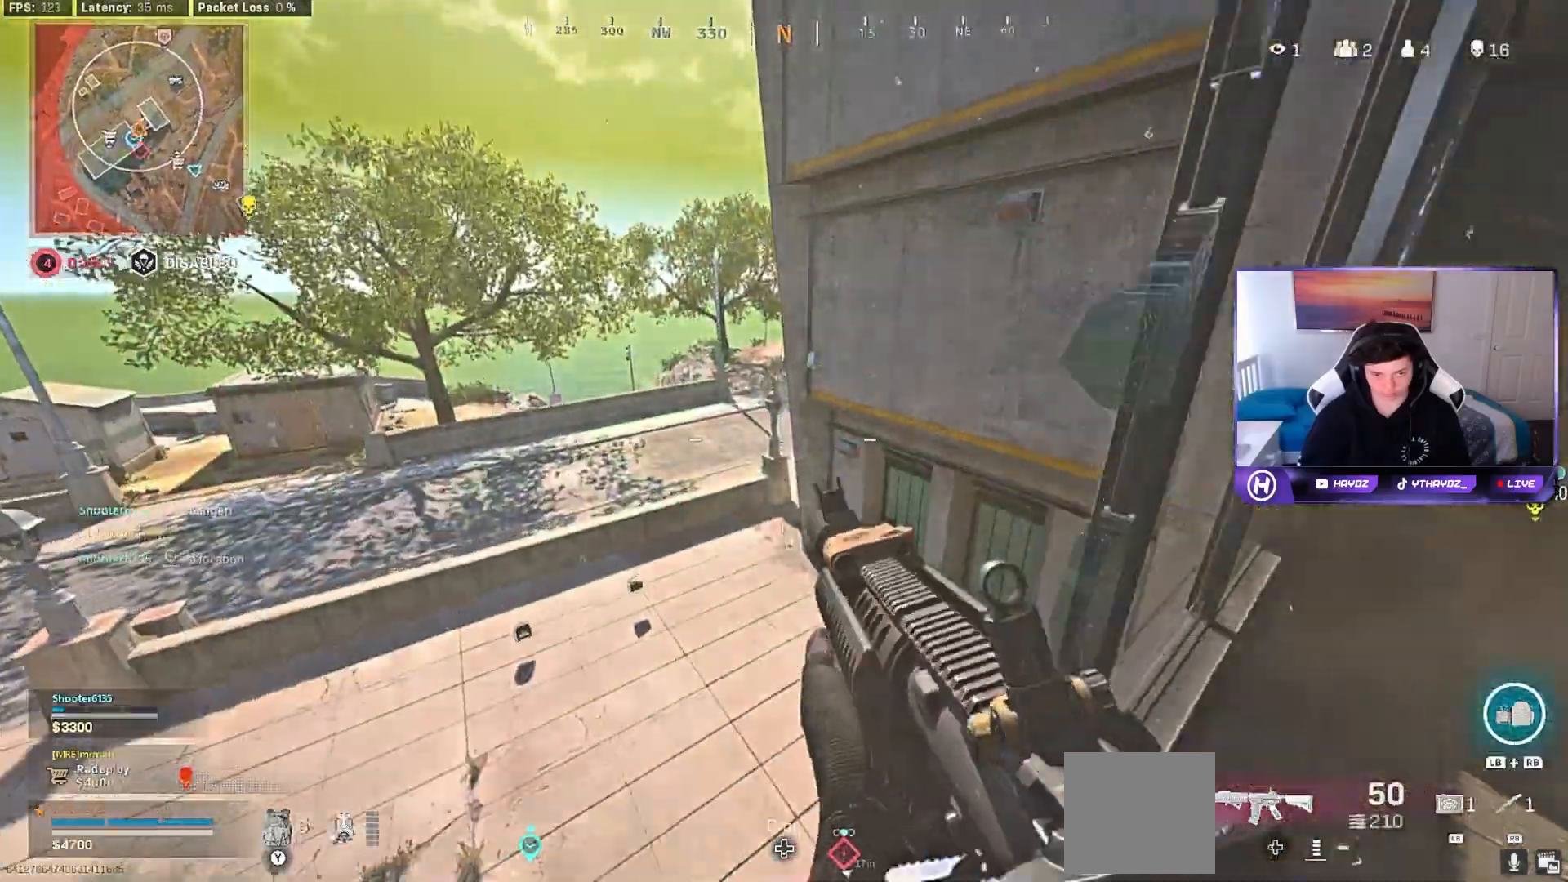
{"dt_ms": 500, "buttons": [], "left_stick": "up-right", "right_stick": "up-right", "events": [[17, "L3", "up"], [83, "right_stick", "down-right"], [183, "left_stick", "left"], [250, "left_stick", "center"], [250, "right_stick", "right"], [333, "left_stick", "up-right"], [350, "right_stick", "center"], [467, "right_stick", "up-right"]]}
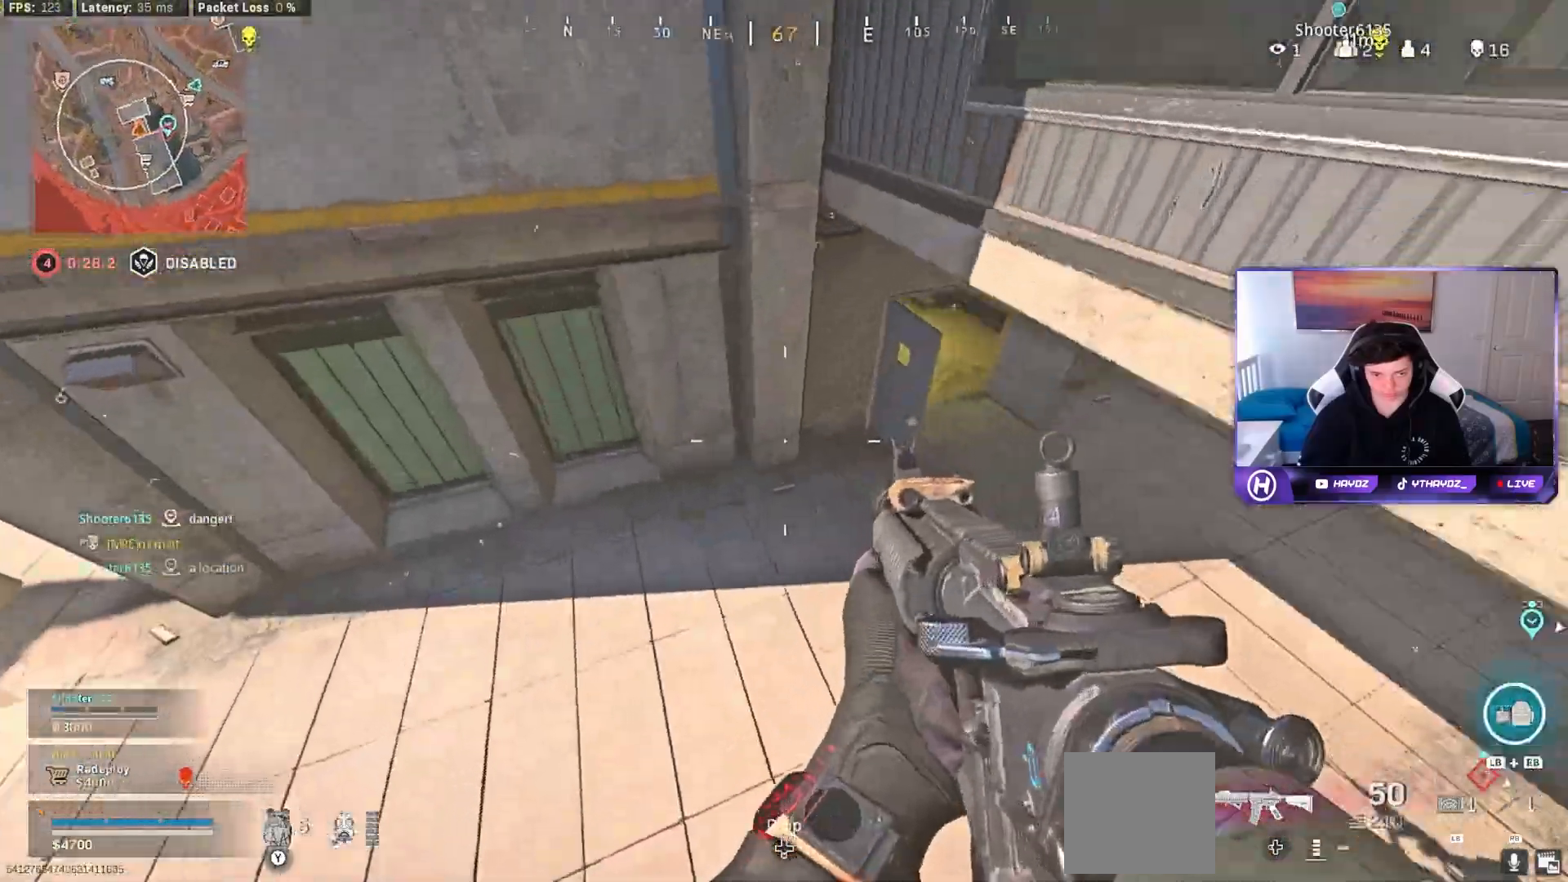
{"dt_ms": 500, "buttons": [], "left_stick": "up-right", "right_stick": "up-right", "events": [[150, "L3", "down"], [217, "L3", "up"], [367, "L3", "down"], [450, "L3", "up"]]}
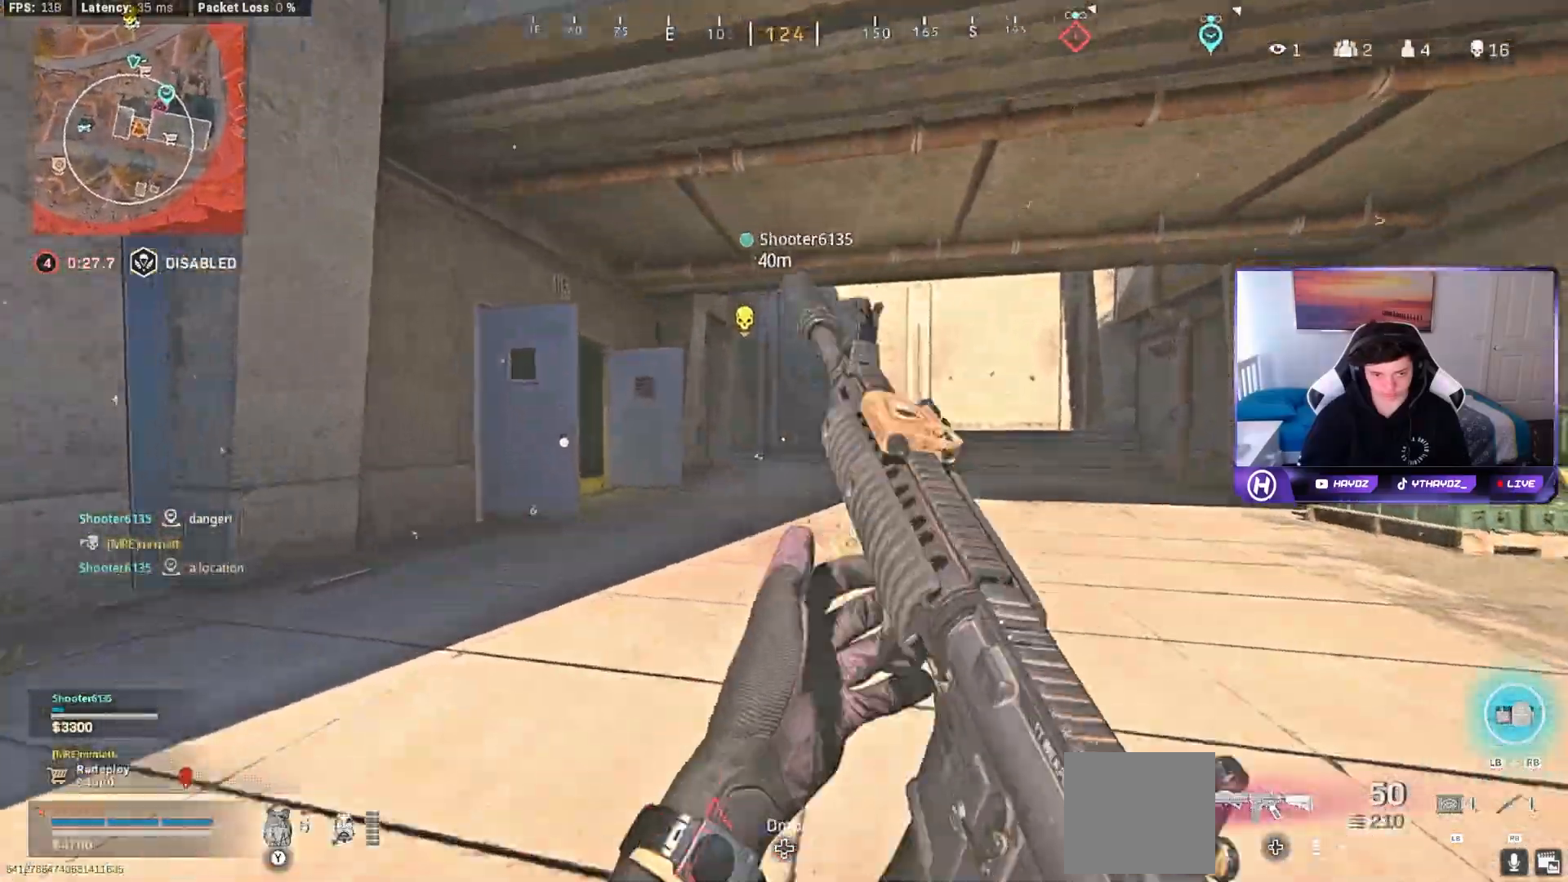
{"dt_ms": 500, "buttons": [], "left_stick": "up-right", "right_stick": "left", "events": [[17, "right_stick", "left"], [267, "right_stick", "center"], [417, "right_stick", "left"]]}
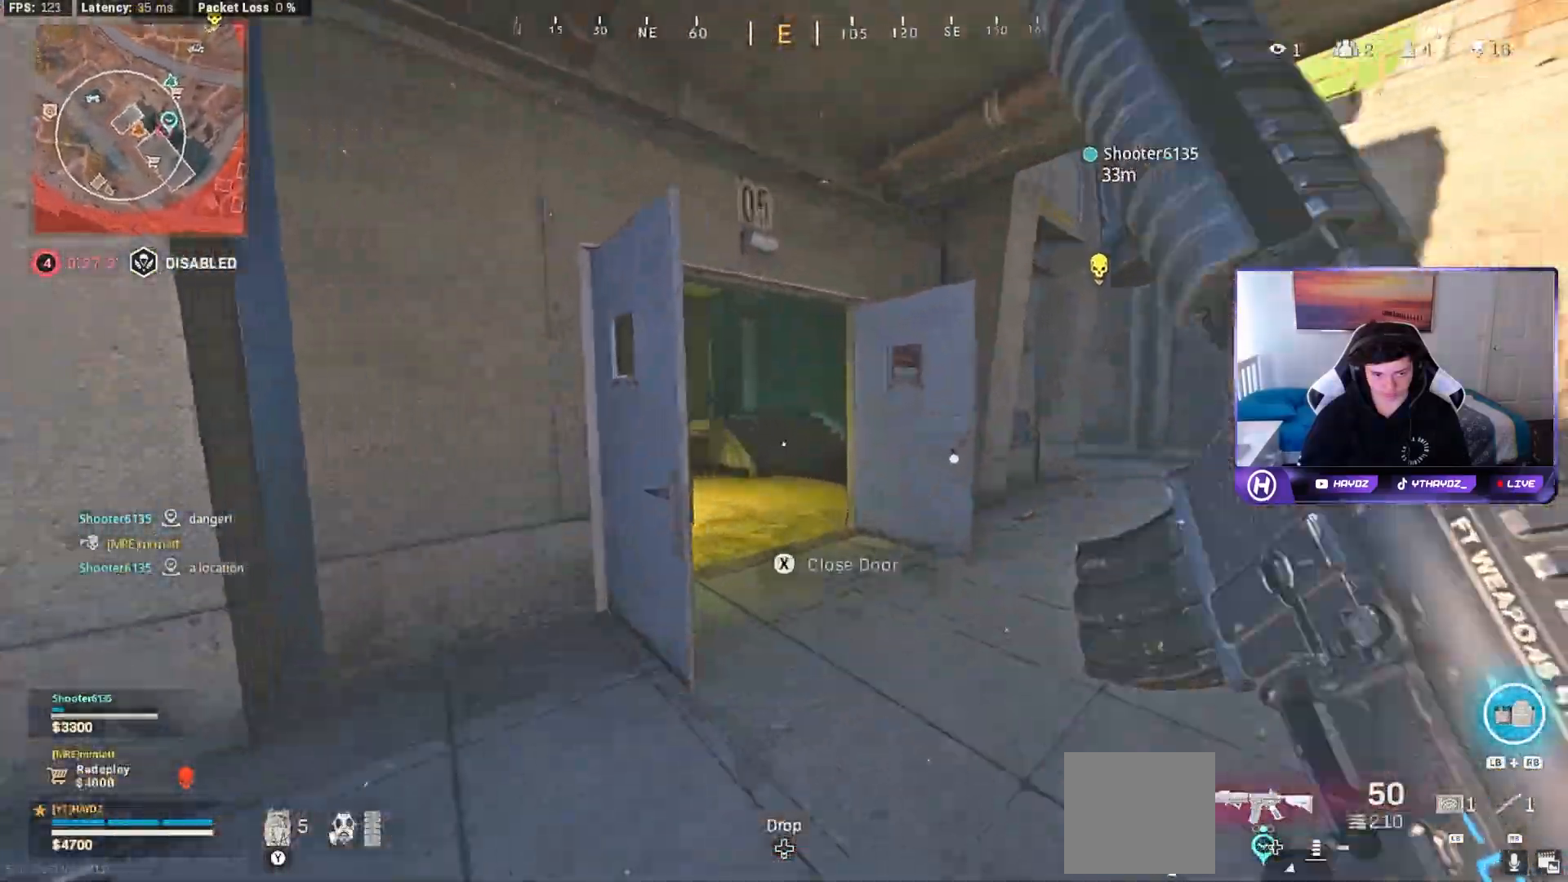
{"dt_ms": 500, "buttons": ["R3"], "left_stick": "right", "right_stick": "center", "events": [[100, "L3", "down"], [100, "left_stick", "up"], [133, "R3", "down"], [200, "R3", "up"], [217, "L3", "up"], [333, "R3", "down"], [383, "R3", "up"], [417, "right_stick", "center"], [467, "R3", "down"], [500, "left_stick", "right"]]}
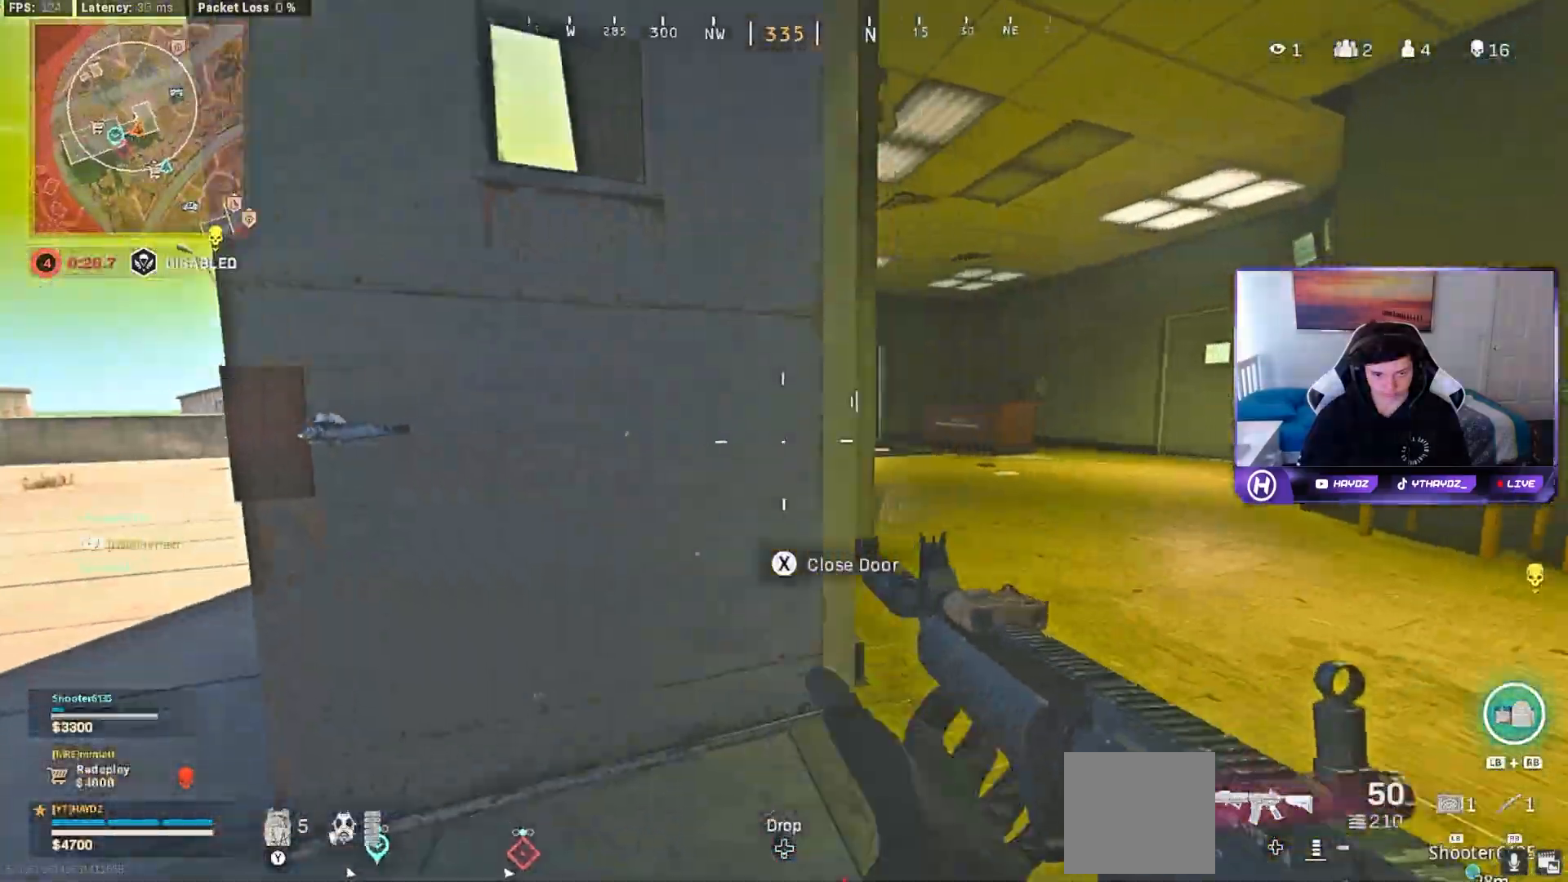
{"dt_ms": 500, "buttons": [], "left_stick": "up-left", "right_stick": "right", "events": [[17, "L2", "down"], [50, "R3", "up"], [183, "right_stick", "right"], [233, "left_stick", "down"], [317, "left_stick", "left"], [350, "L2", "up"], [433, "left_stick", "up-left"]]}
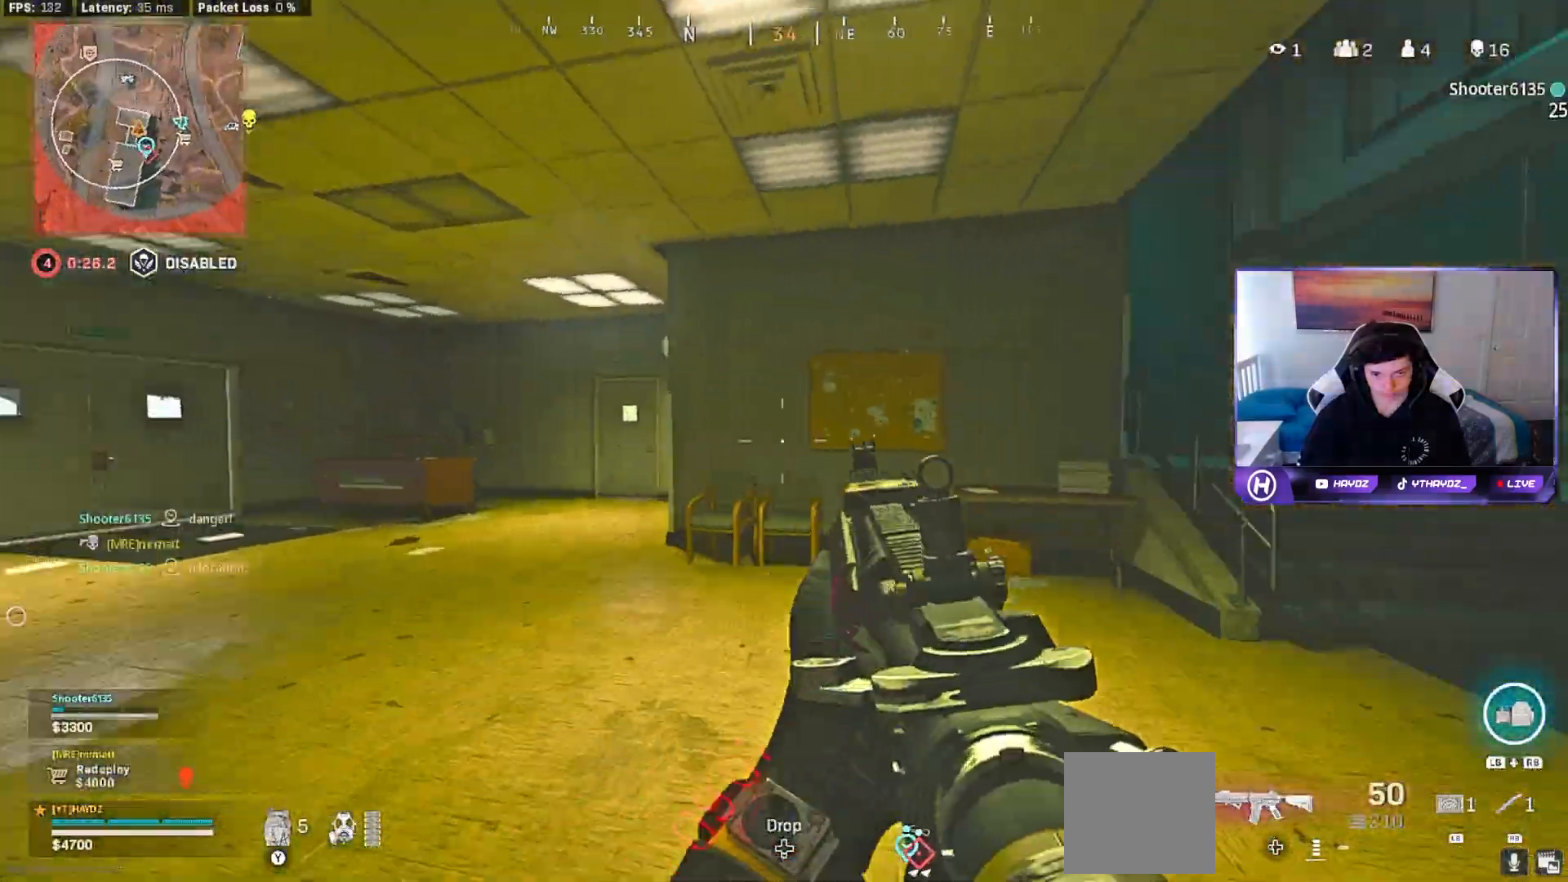
{"dt_ms": 500, "buttons": [], "left_stick": "up-left", "right_stick": "right", "events": [[17, "right_stick", "center"], [33, "L3", "down"], [133, "L3", "up"], [133, "right_stick", "left"], [300, "right_stick", "center"], [350, "right_stick", "right"]]}
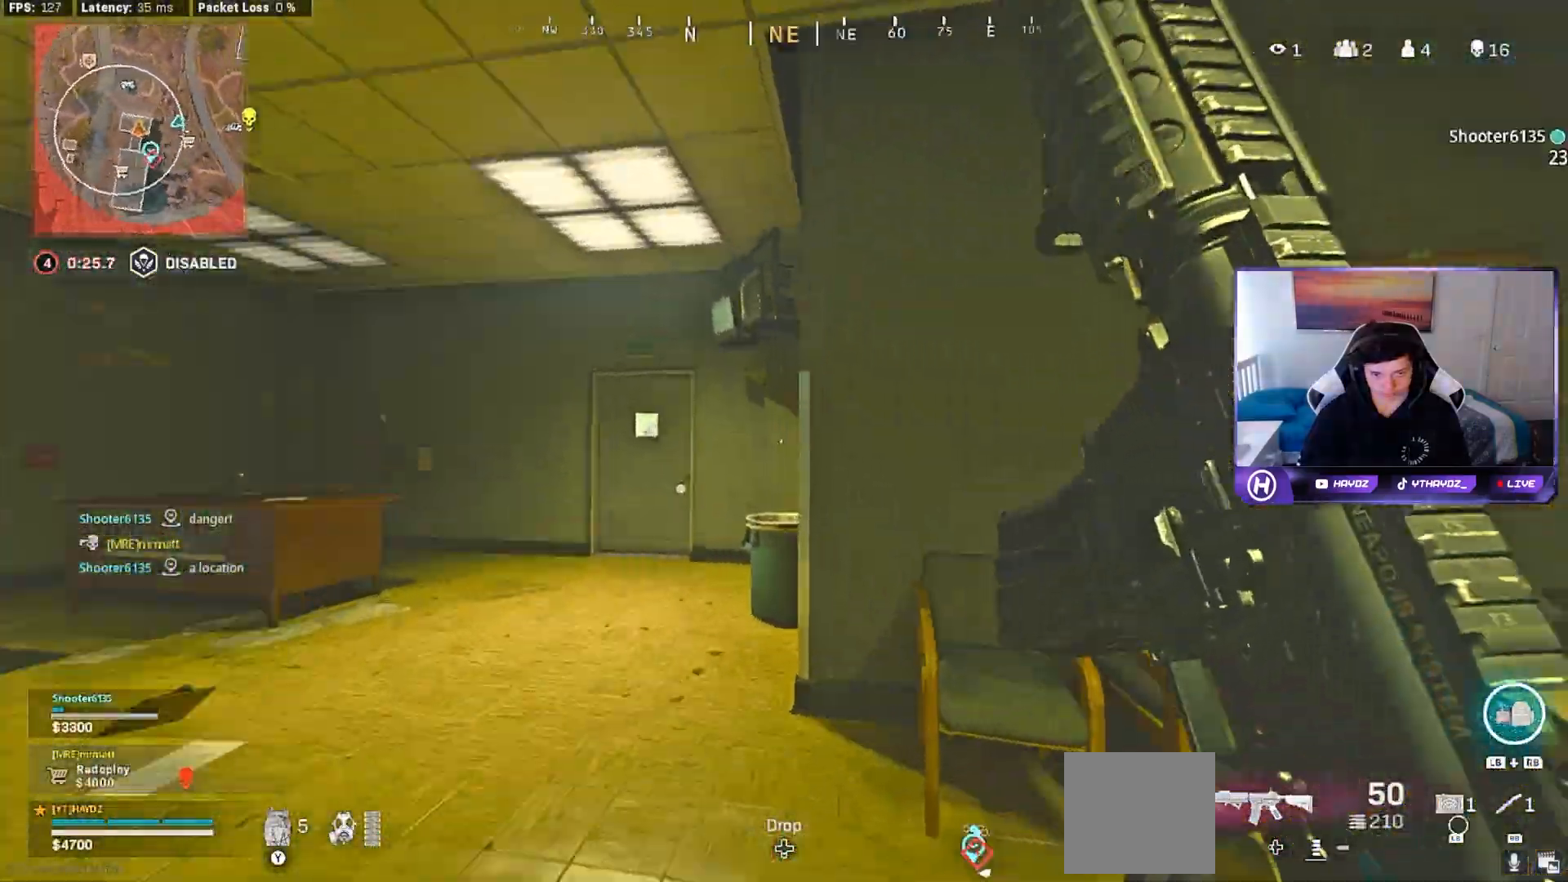
{"dt_ms": 500, "buttons": ["R3"], "left_stick": "center", "right_stick": "right", "events": [[33, "L3", "down"], [100, "L3", "up"], [117, "R3", "down"], [117, "right_stick", "center"], [200, "R3", "up"], [217, "right_stick", "right"], [283, "R3", "down"], [367, "R3", "up"], [433, "R3", "down"], [467, "left_stick", "center"]]}
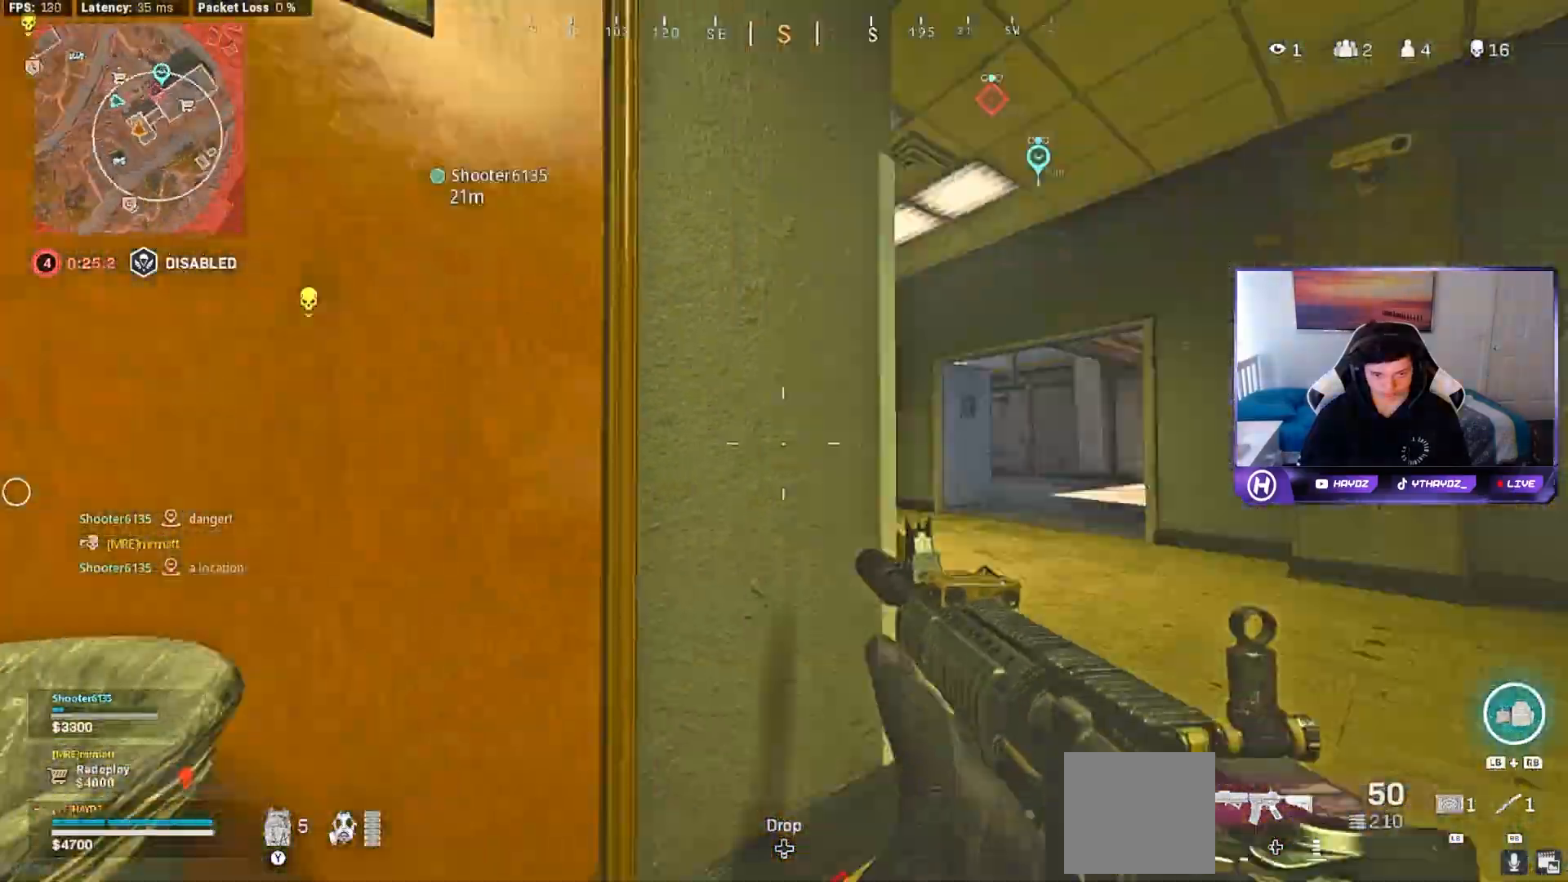
{"dt_ms": 500, "buttons": [], "left_stick": "up", "right_stick": "left", "events": [[17, "R3", "up"], [50, "left_stick", "up-right"], [133, "right_stick", "center"], [150, "L3", "down"], [200, "right_stick", "left"], [250, "L3", "up"], [367, "L3", "down"], [367, "left_stick", "up"], [400, "R3", "down"], [467, "L3", "up"], [483, "R3", "up"]]}